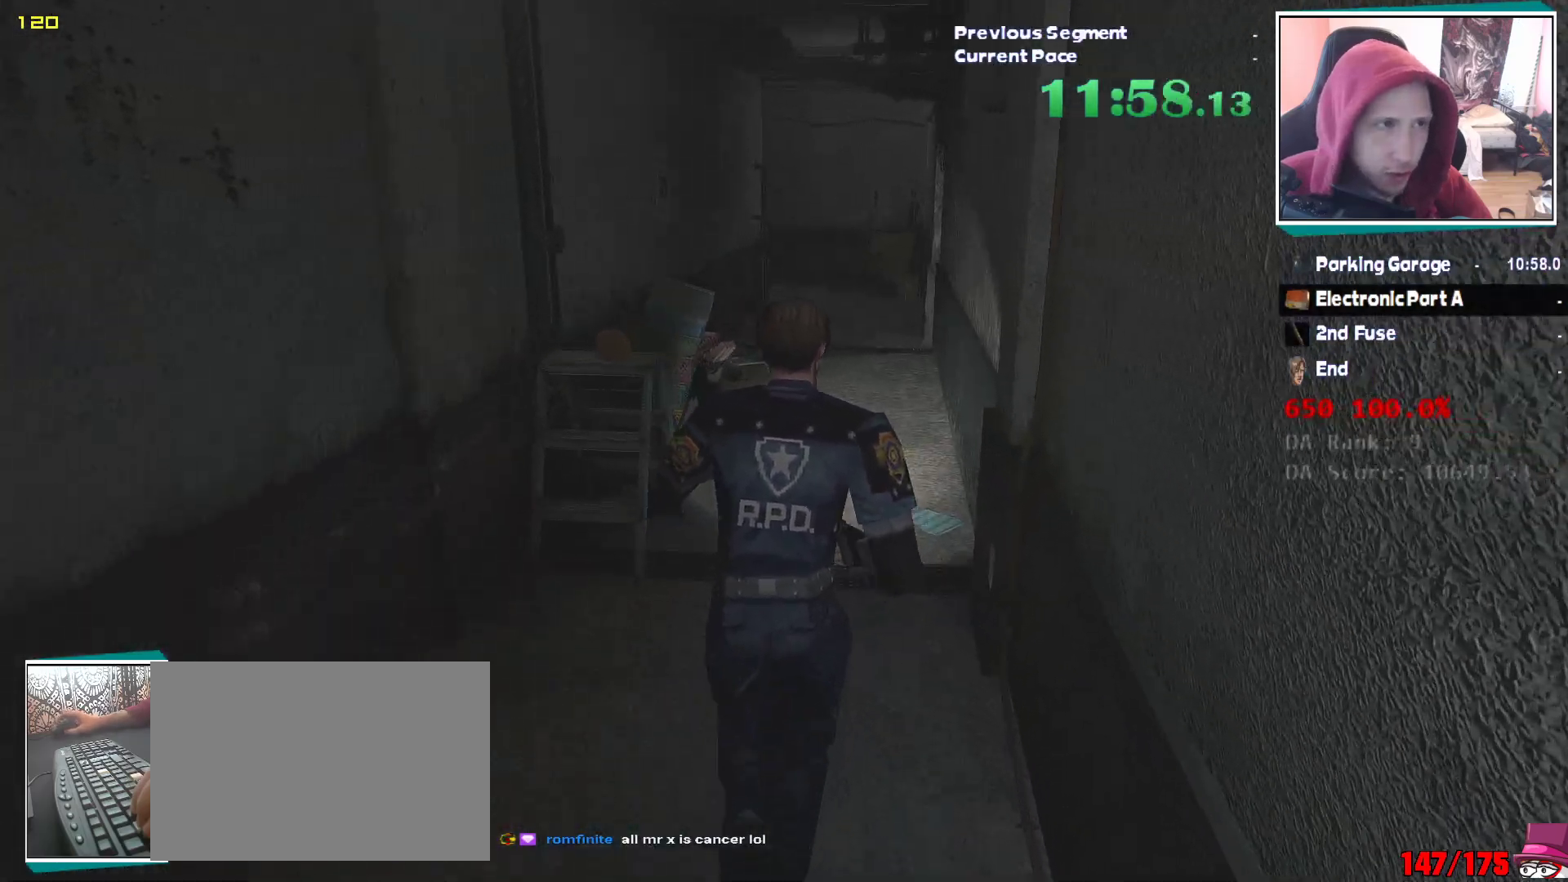
Gameplay with keyboard and mouse; each line is a JSON object with the keys and mouse buttons held at the frame after it. "events" lists presses ("down") and releases ("up") of "1", "2", "3", "4", "5", "a", "alt", "c", "ctrl", "d", "e", "escape", "f", "q", "r", "s", "shift", "v", "w", "x", "z", "mouse_left" and "mouse_right" between this image and that frame as [ms after this image, input, new state], when the widget could be followed in between. "mouse_left", "mouse_right" = the "left", "right" buttons of the "mouse" list. No other keys are recorded. Mouse movement is not recorded. Not read: tab.
{"keys": ["shift", "w"], "mouse": [], "events": []}
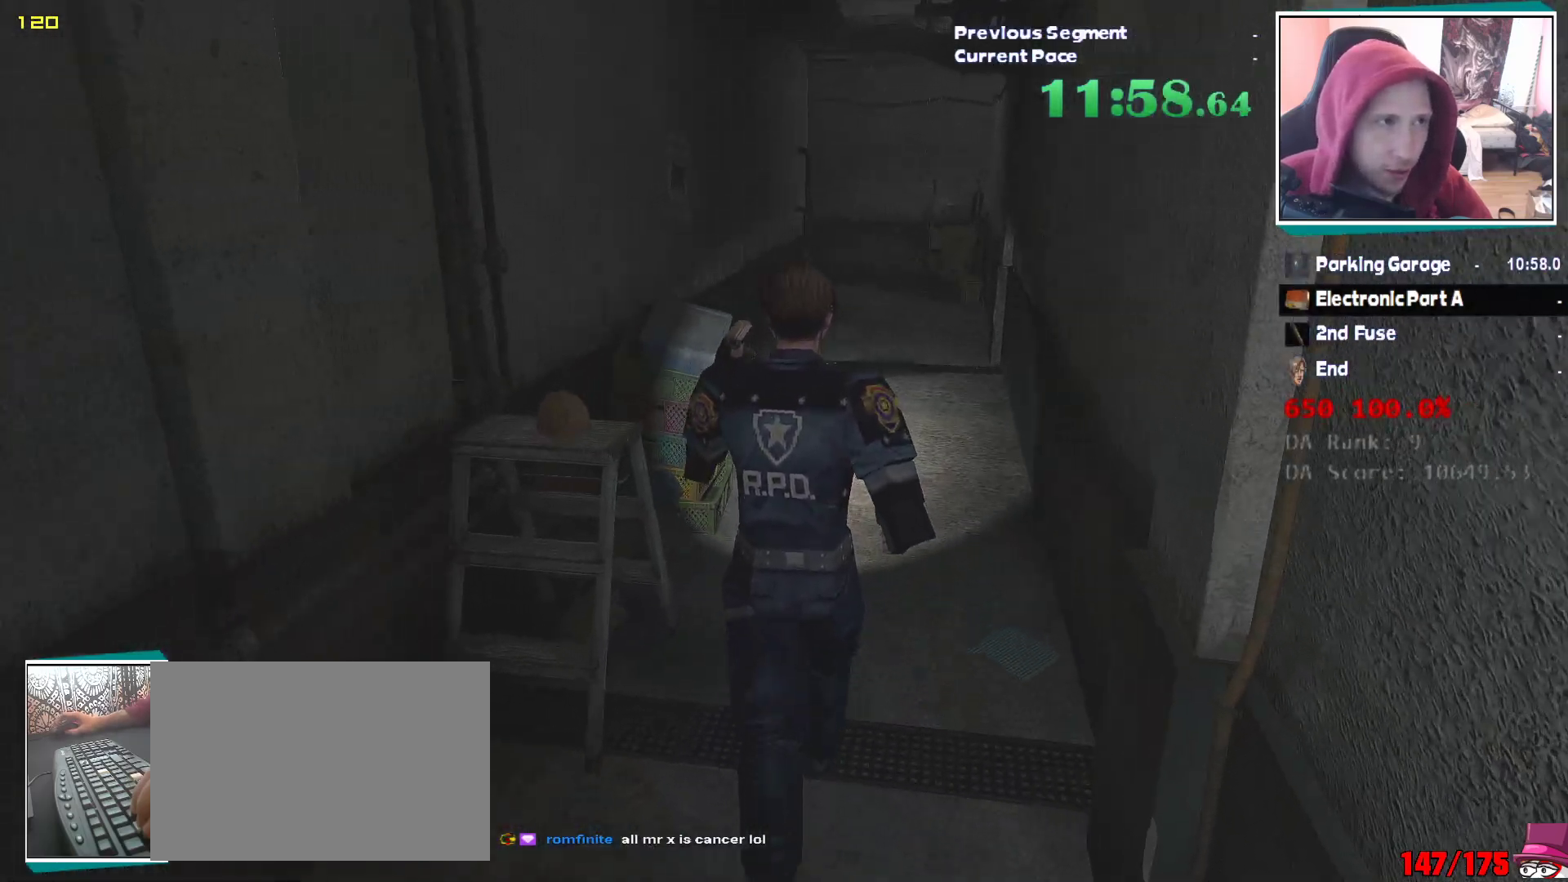
{"keys": ["shift", "w"], "mouse": [], "events": []}
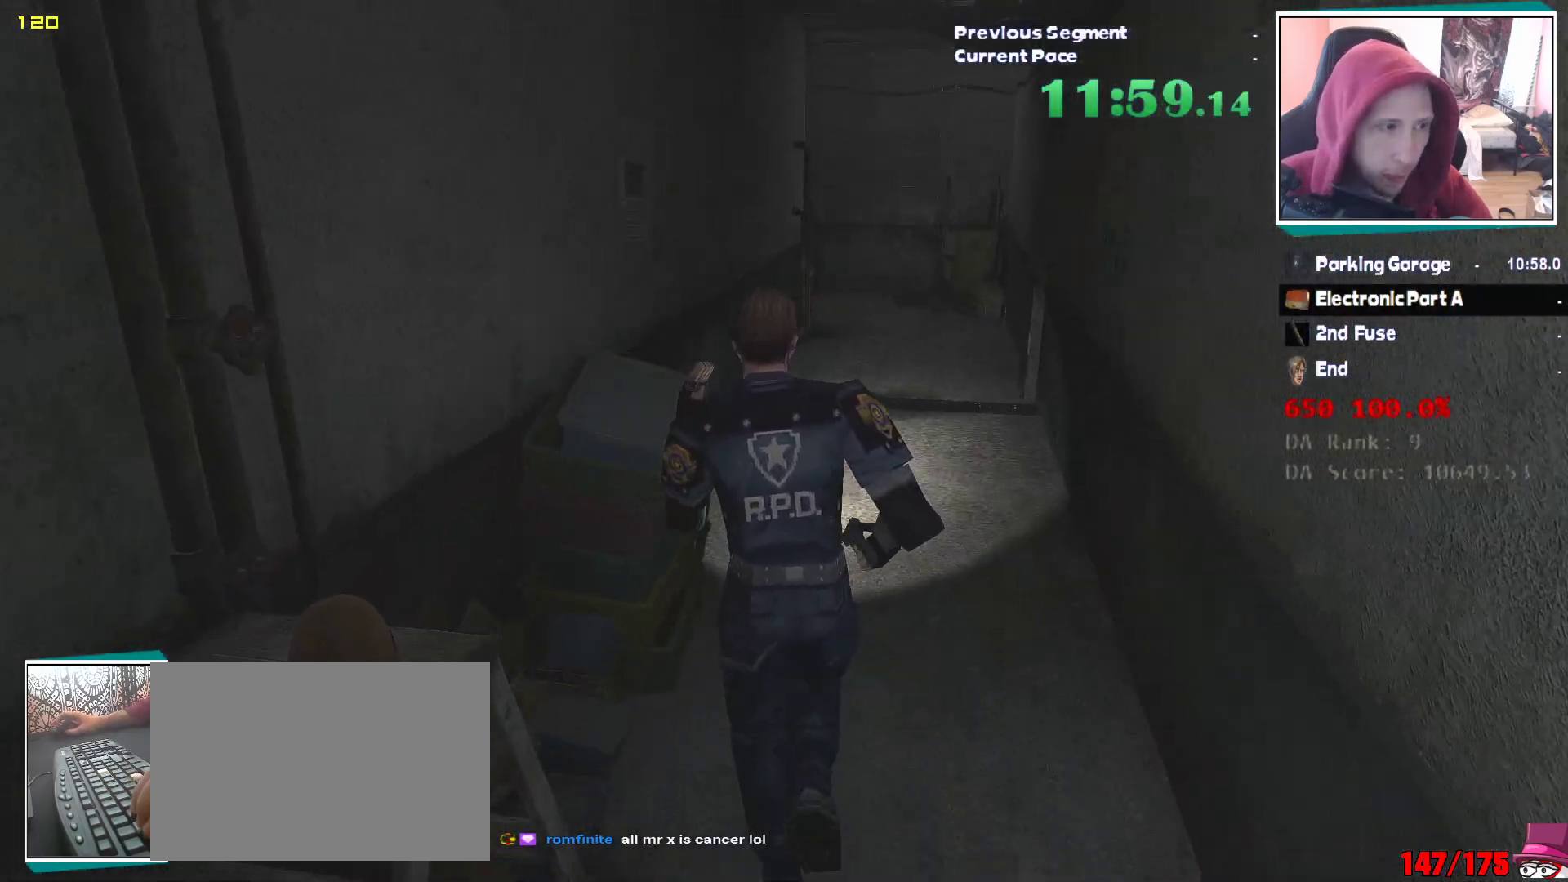
{"keys": ["shift", "w"], "mouse": [], "events": []}
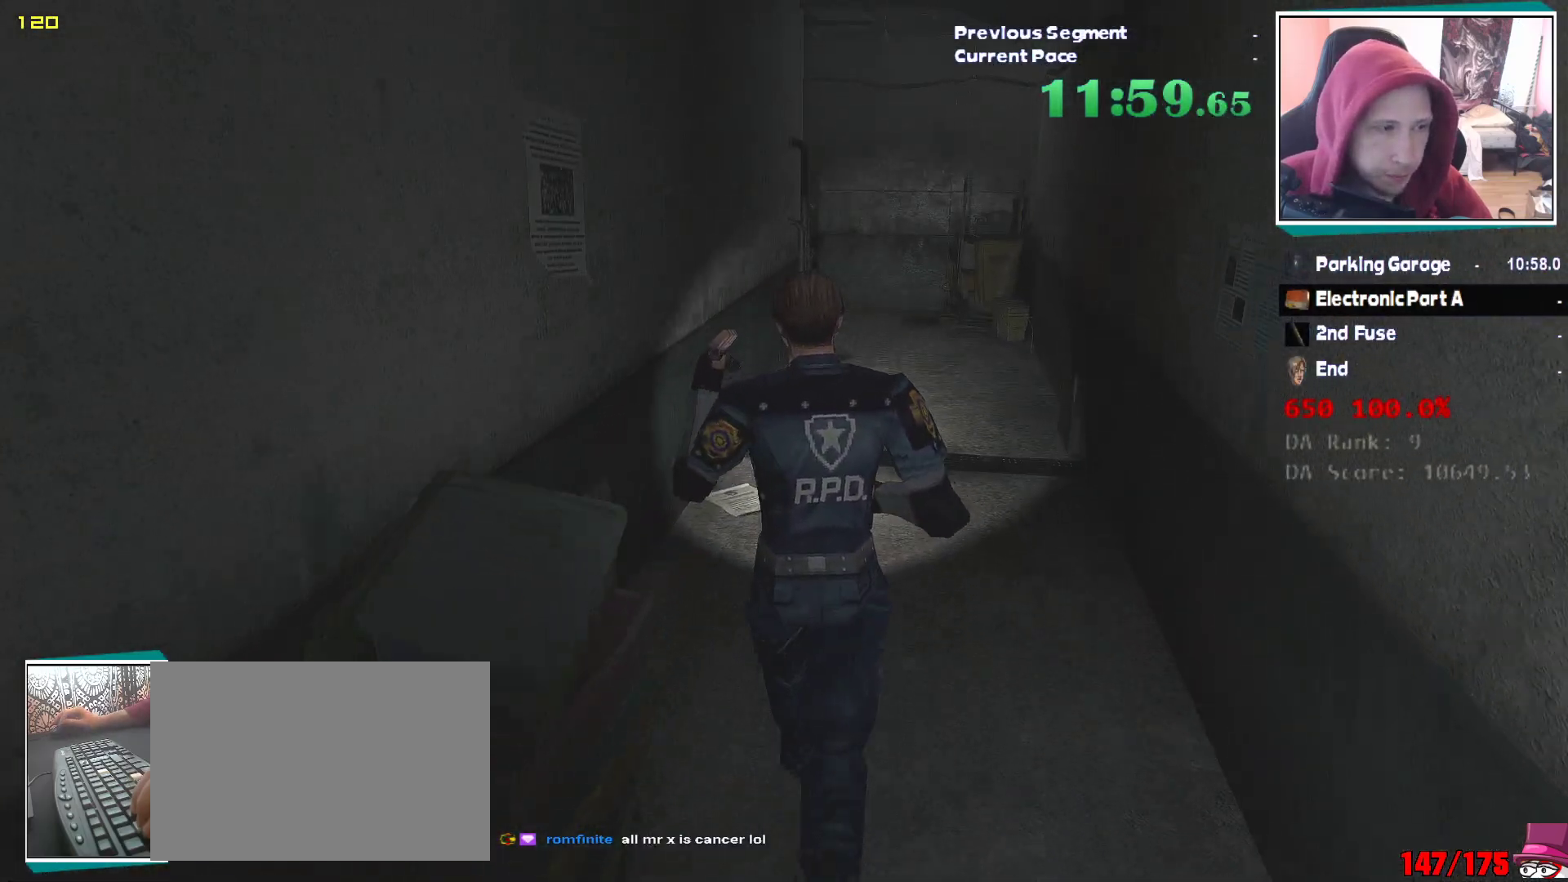
{"keys": ["shift", "w"], "mouse": [], "events": []}
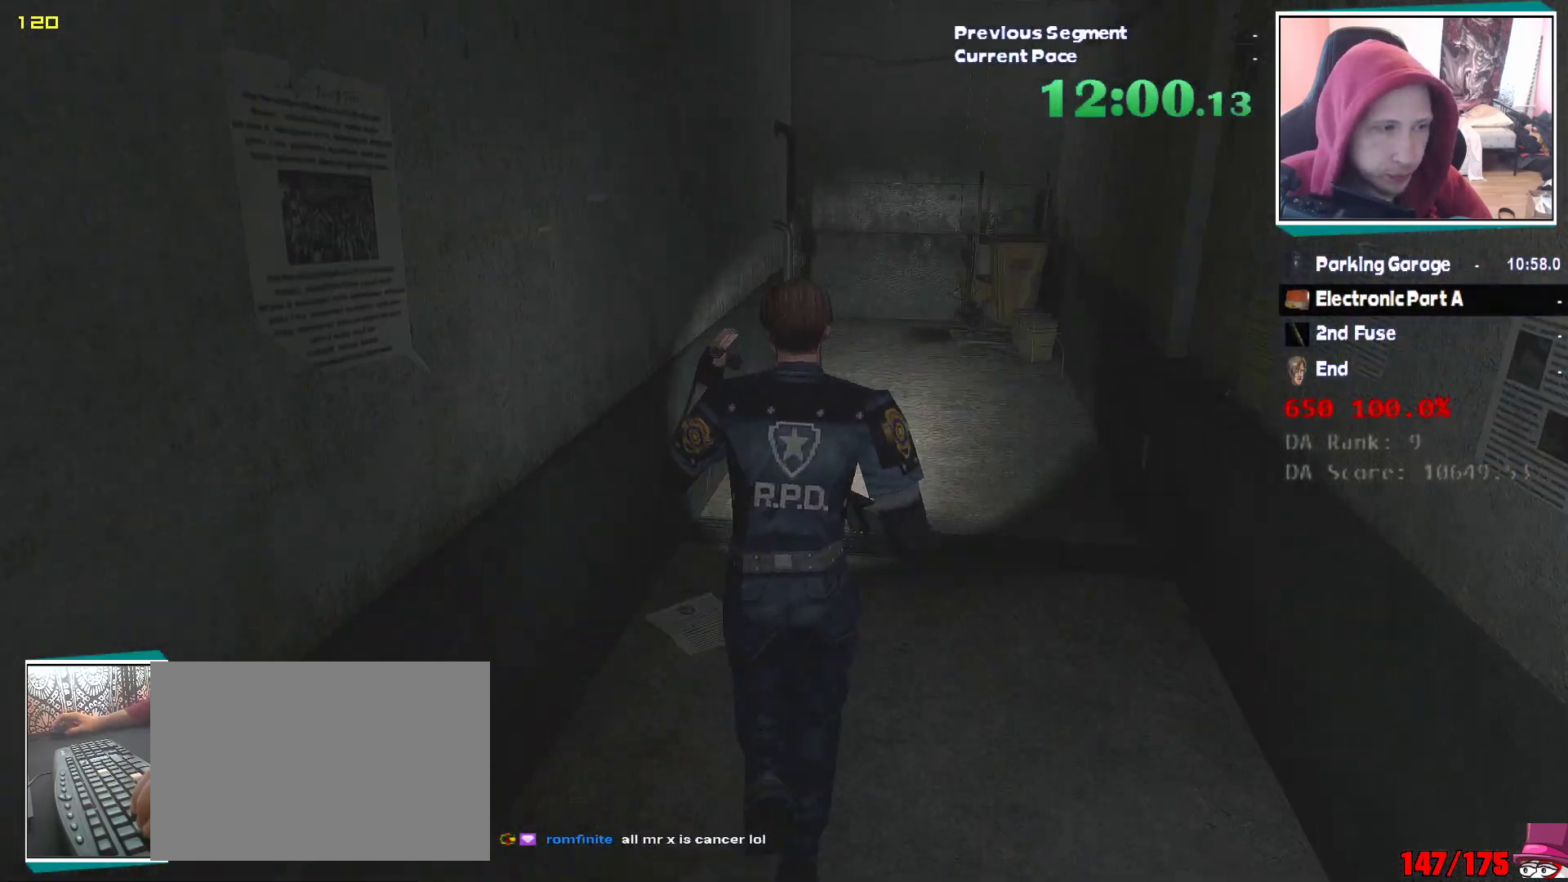
{"keys": ["shift", "w"], "mouse": [], "events": []}
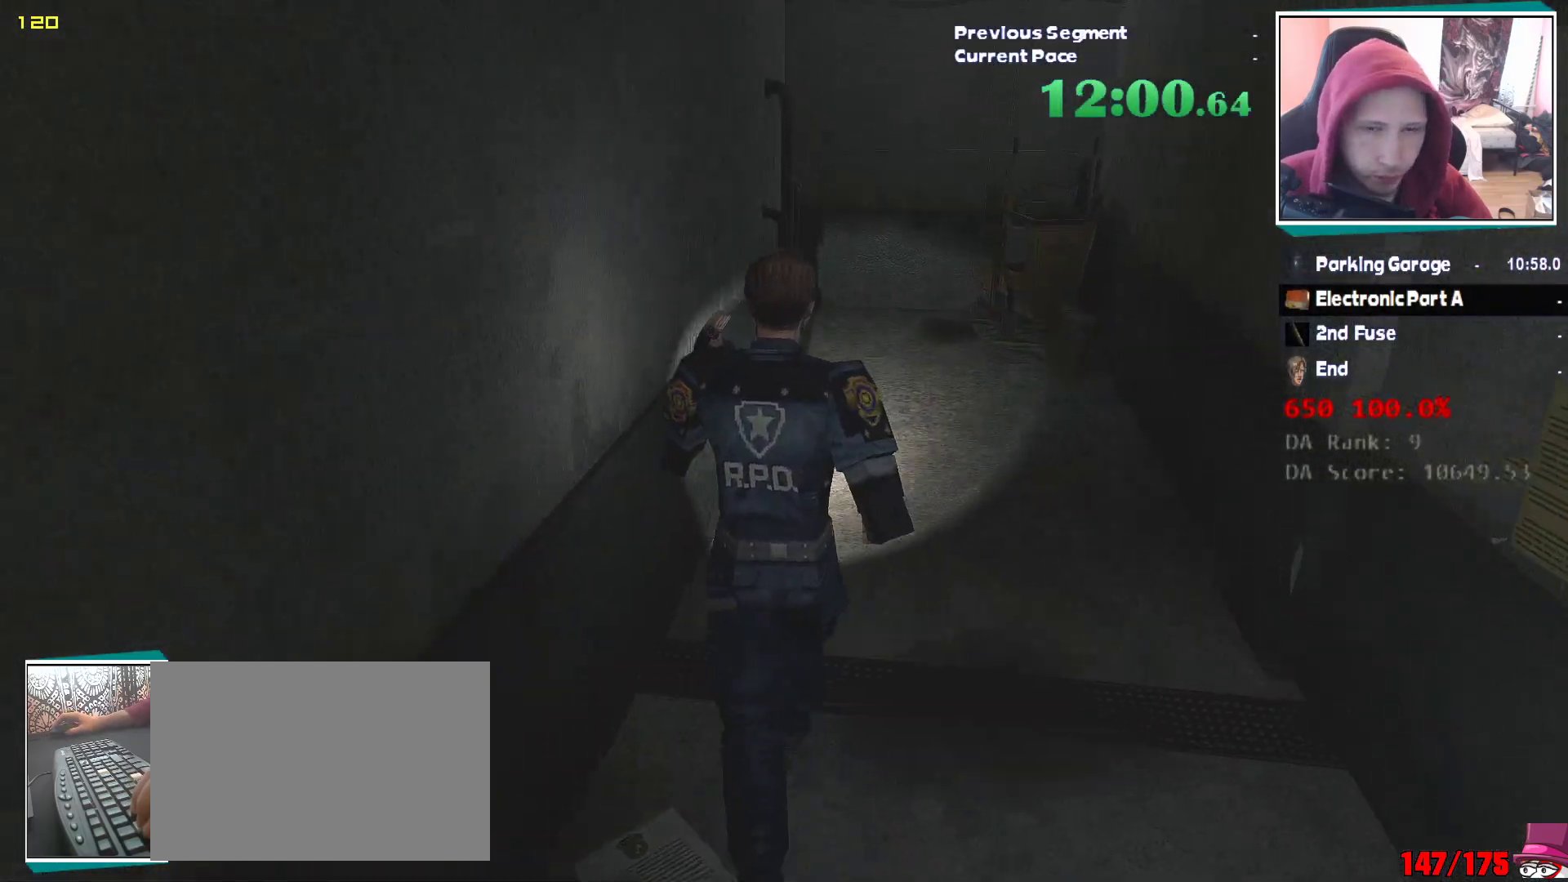
{"keys": ["shift", "w"], "mouse": [], "events": []}
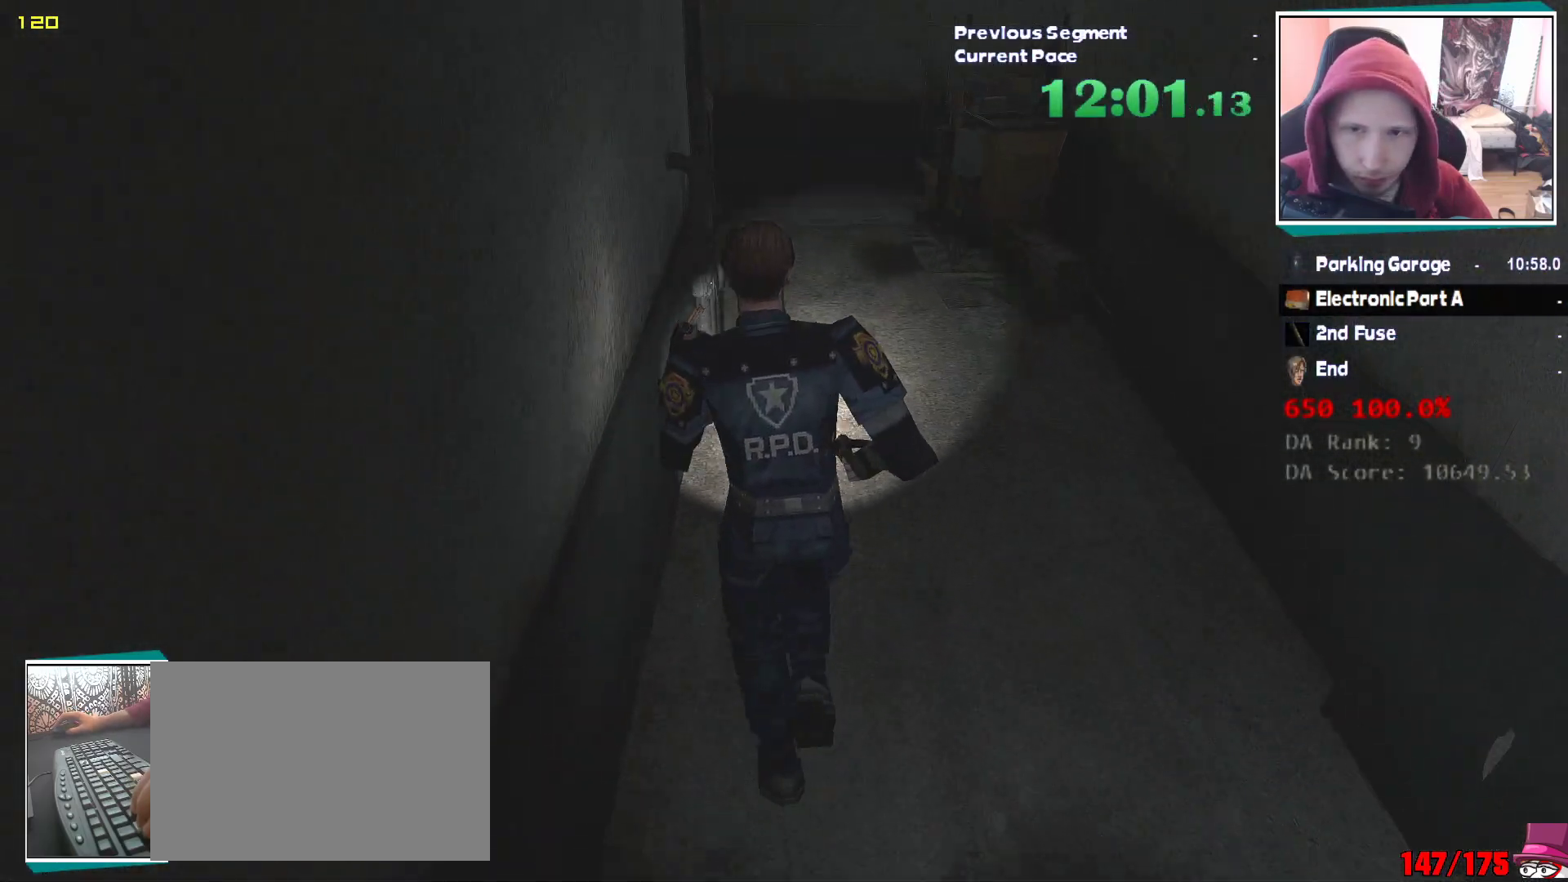
{"keys": ["shift", "w"], "mouse": [], "events": []}
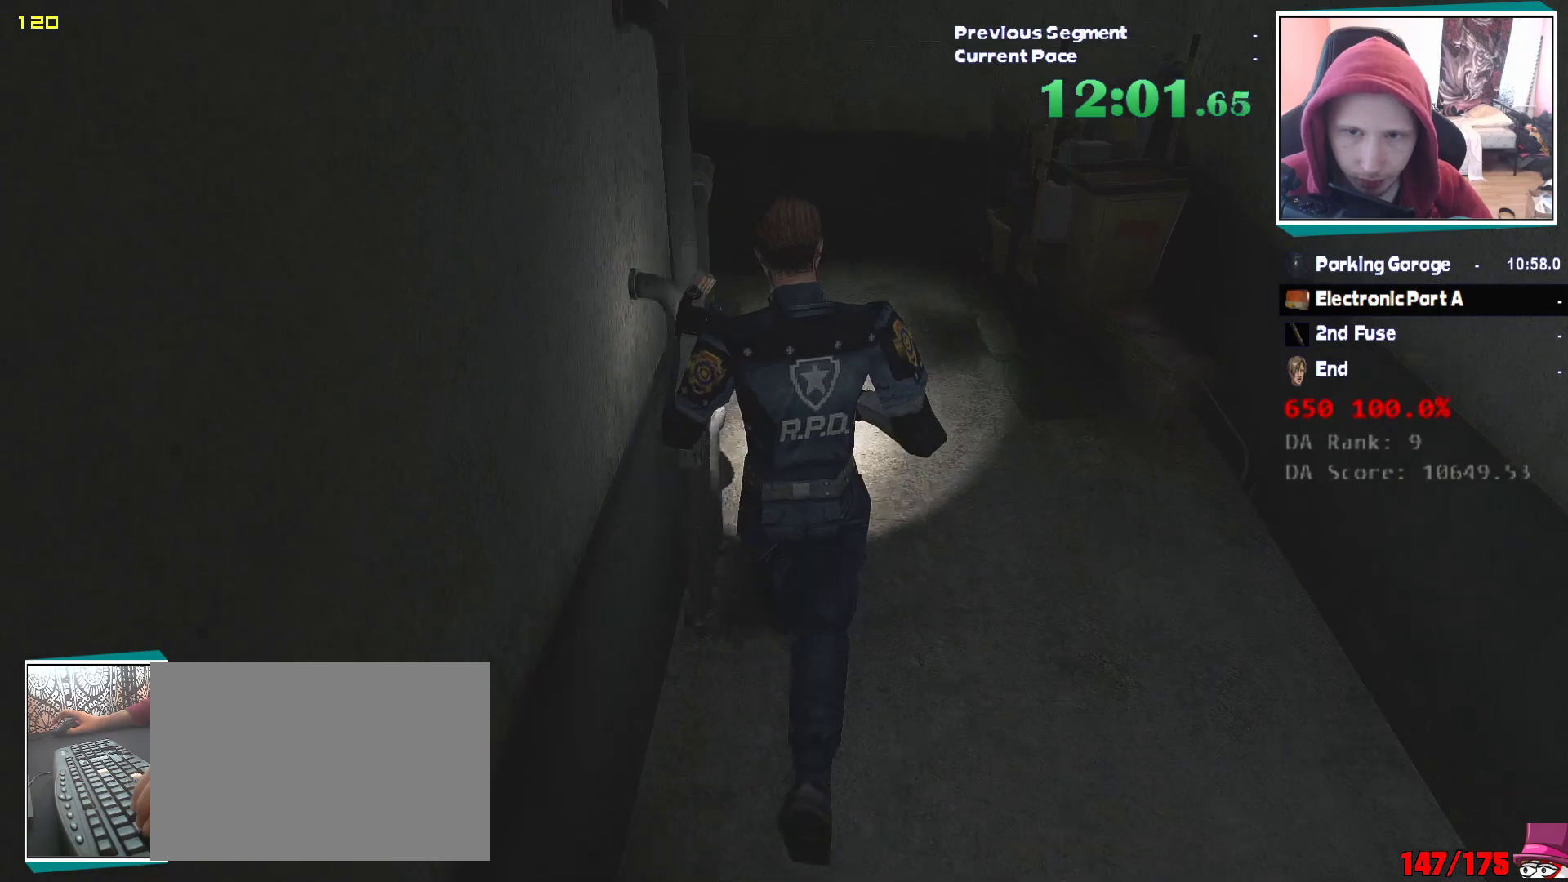
{"keys": ["shift", "w"], "mouse": [], "events": []}
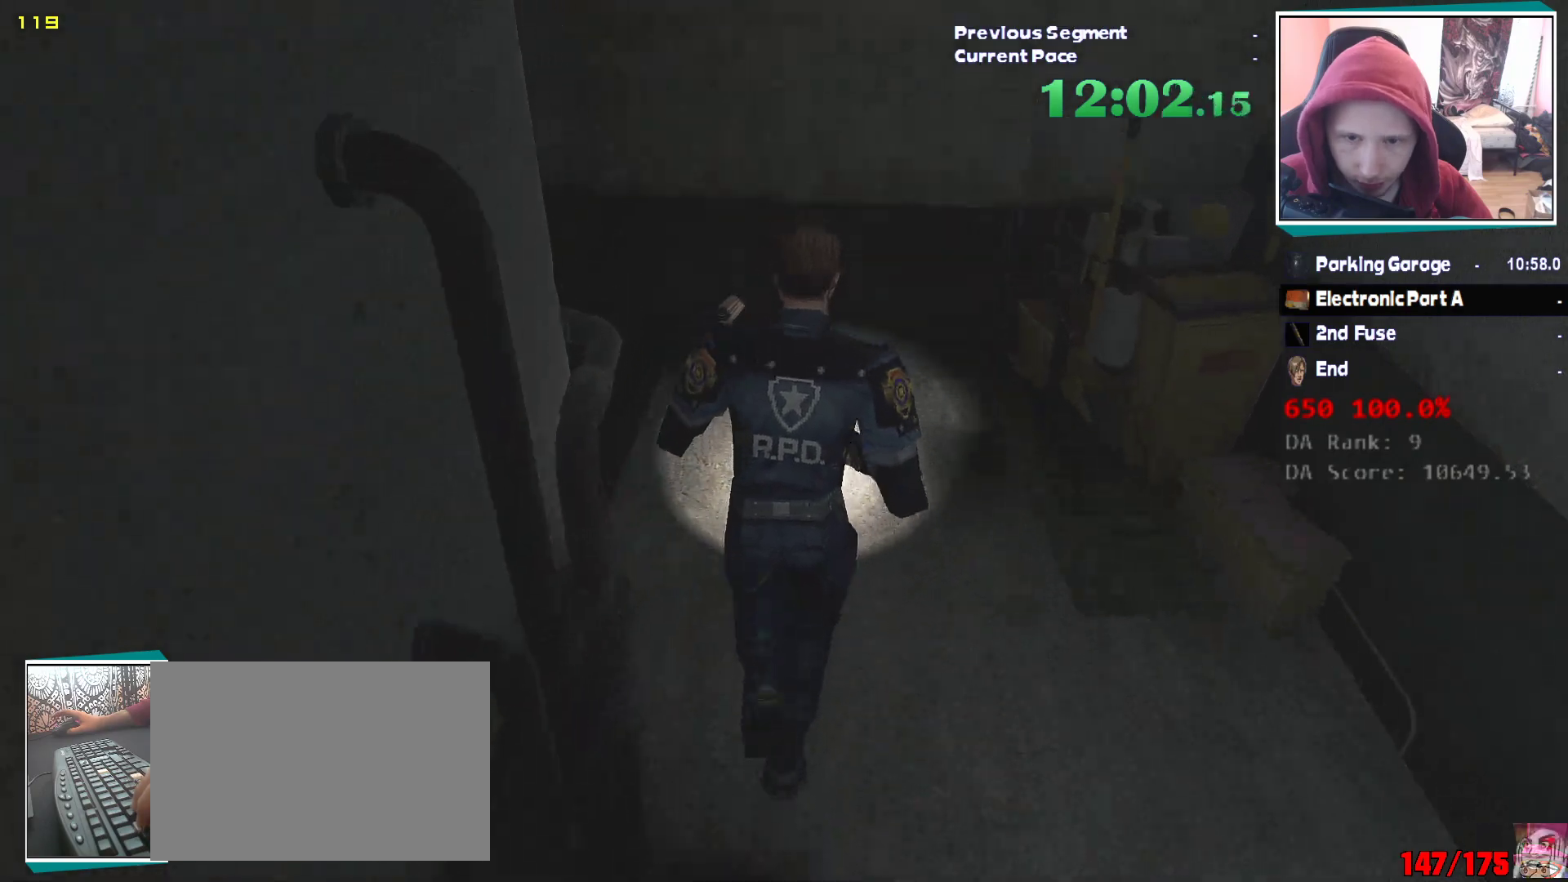
{"keys": ["shift", "w"], "mouse": []}
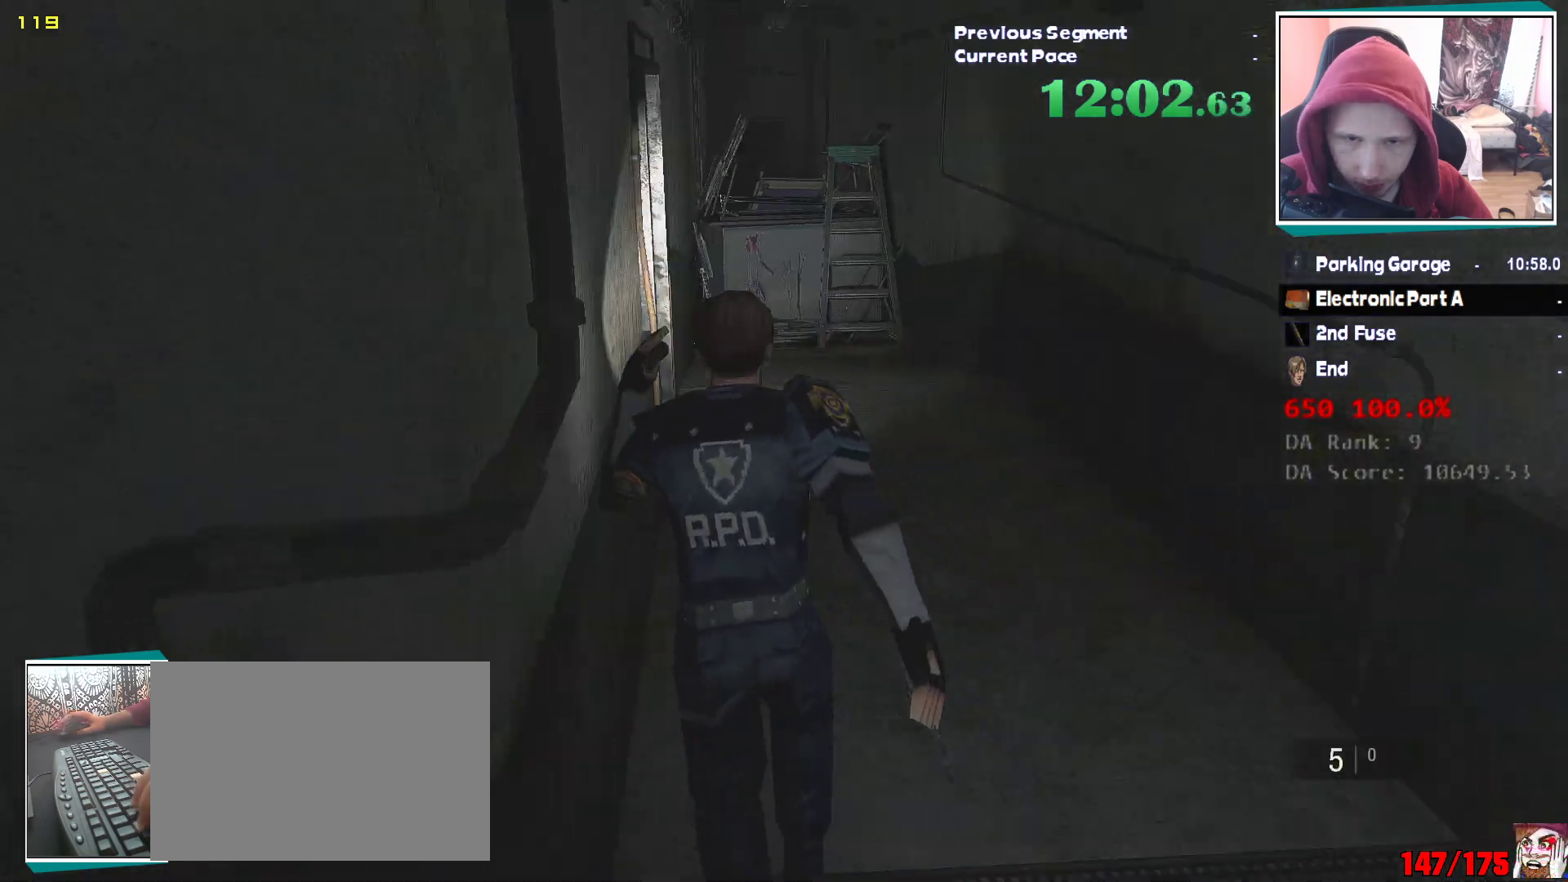
{"keys": ["shift", "w"], "mouse": [], "events": []}
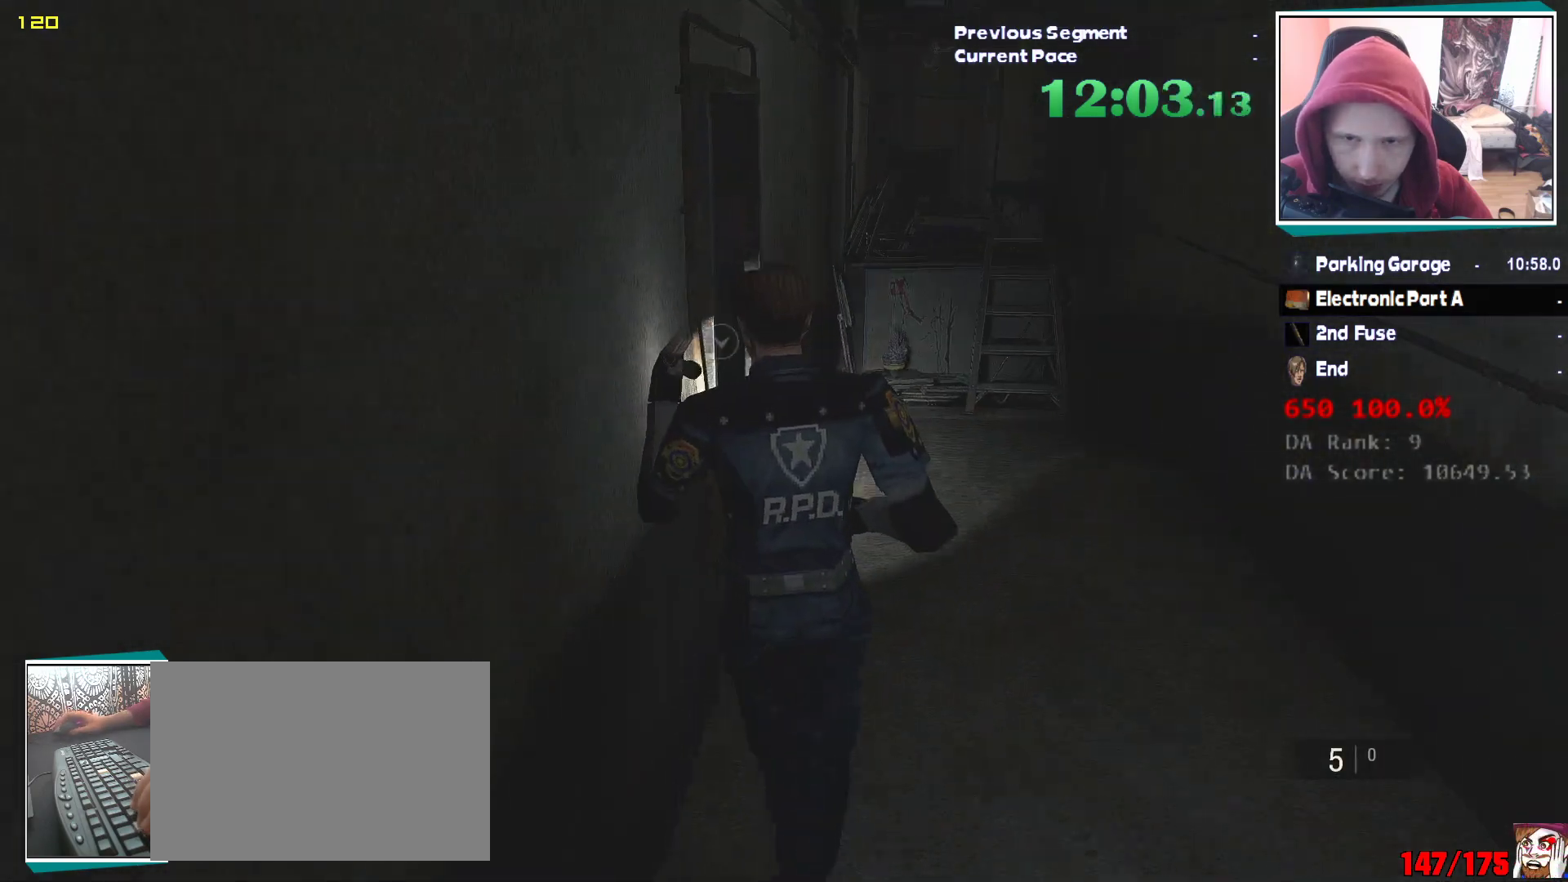
{"keys": ["e", "shift", "w"], "mouse": [], "events": [[500, "e", "down"]]}
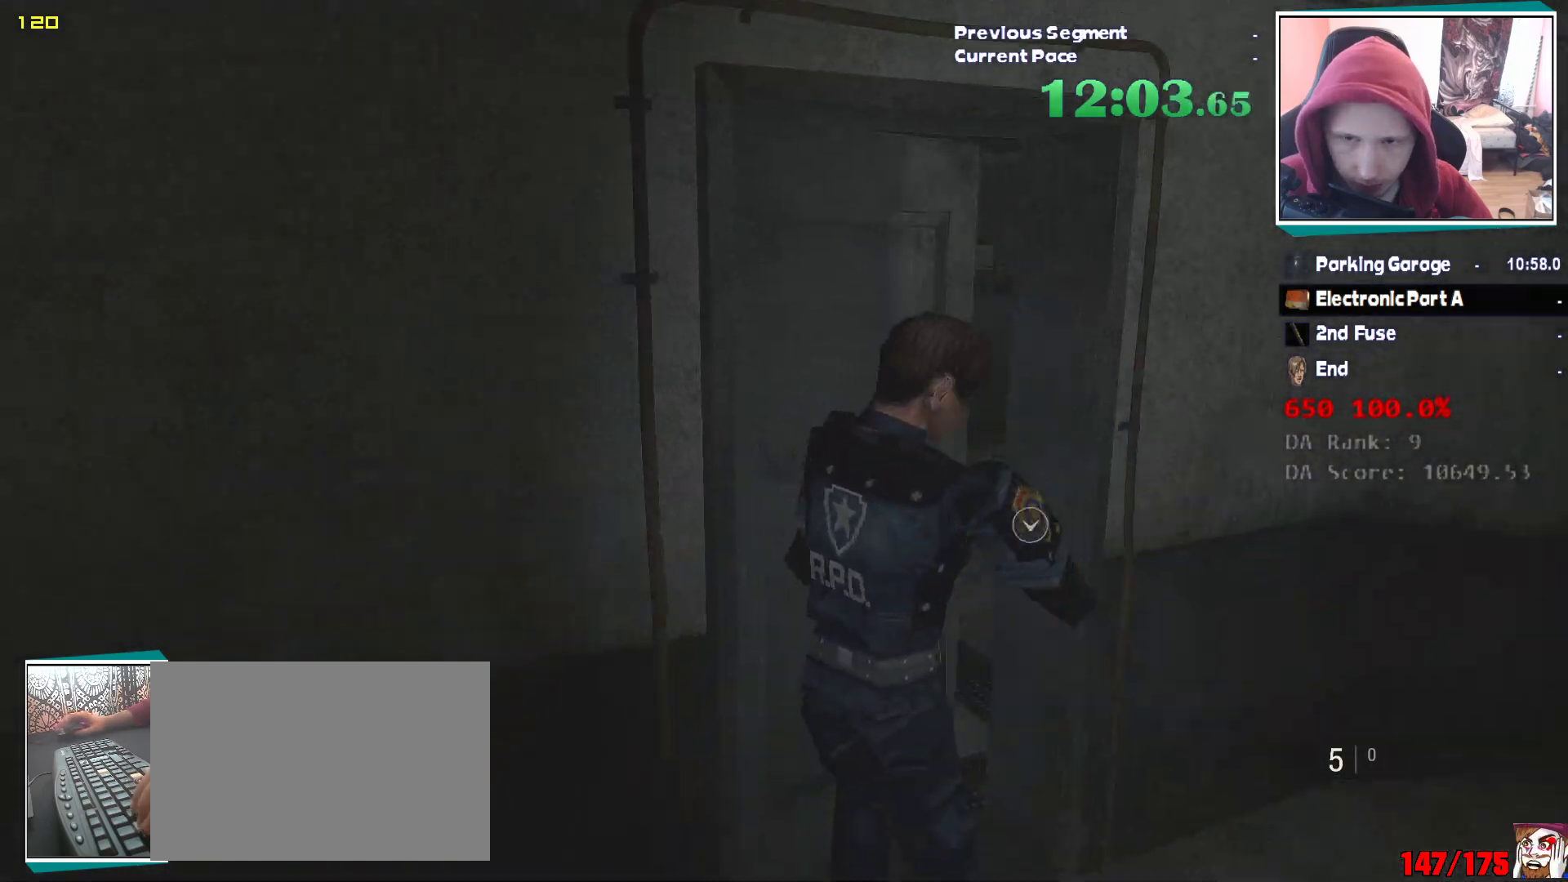
{"keys": ["shift", "w"], "mouse": [], "events": [[50, "q", "down"], [100, "e", "up"], [150, "q", "up"], [183, "e", "down"], [283, "e", "up"]]}
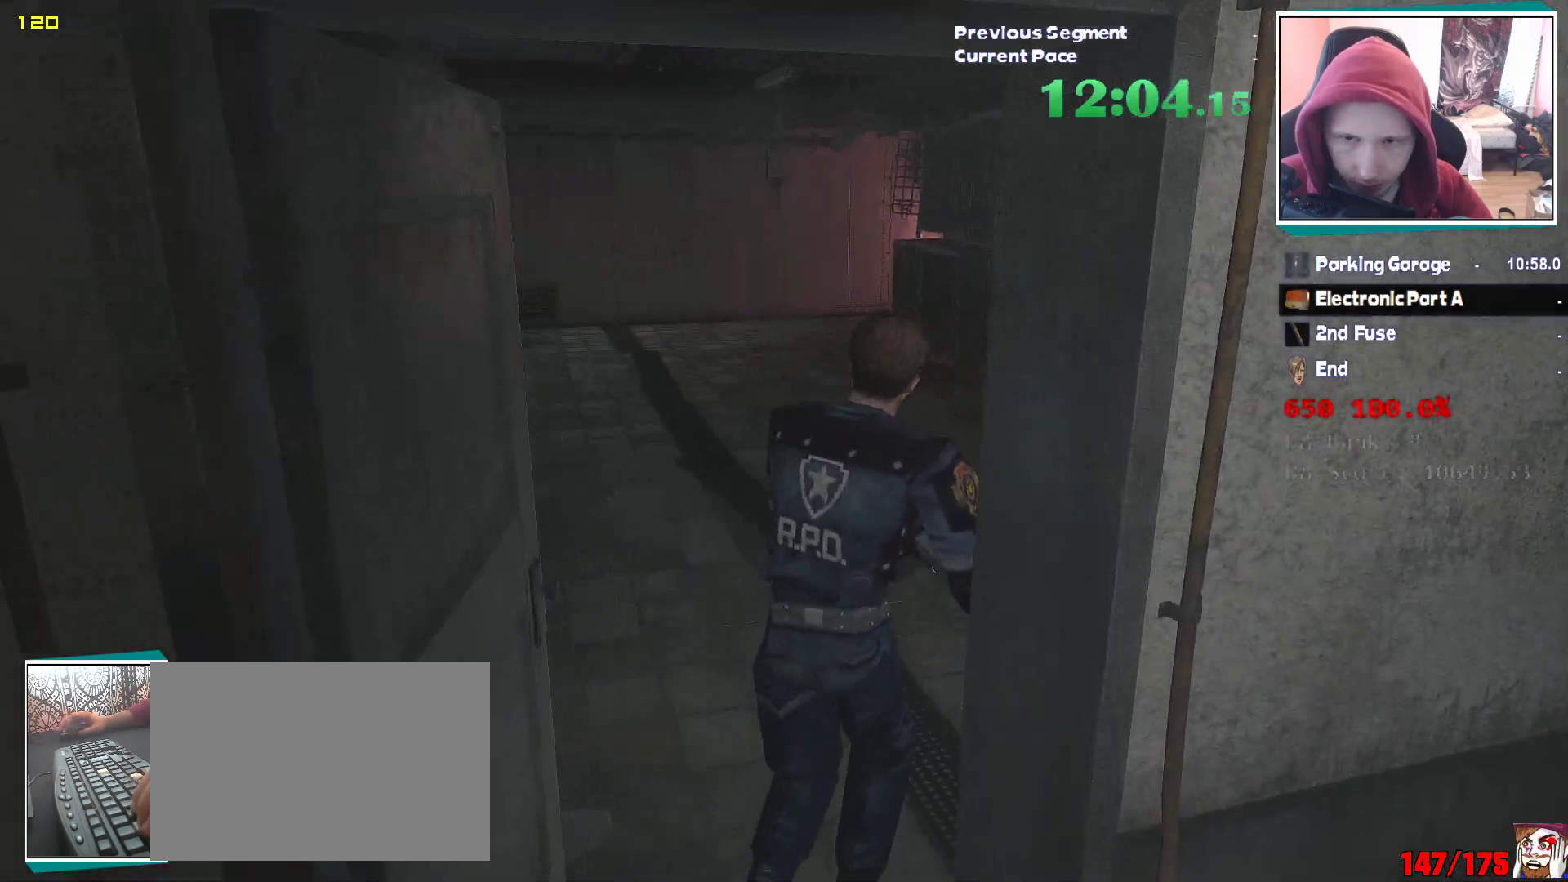
{"keys": ["shift", "w"], "mouse": [], "events": []}
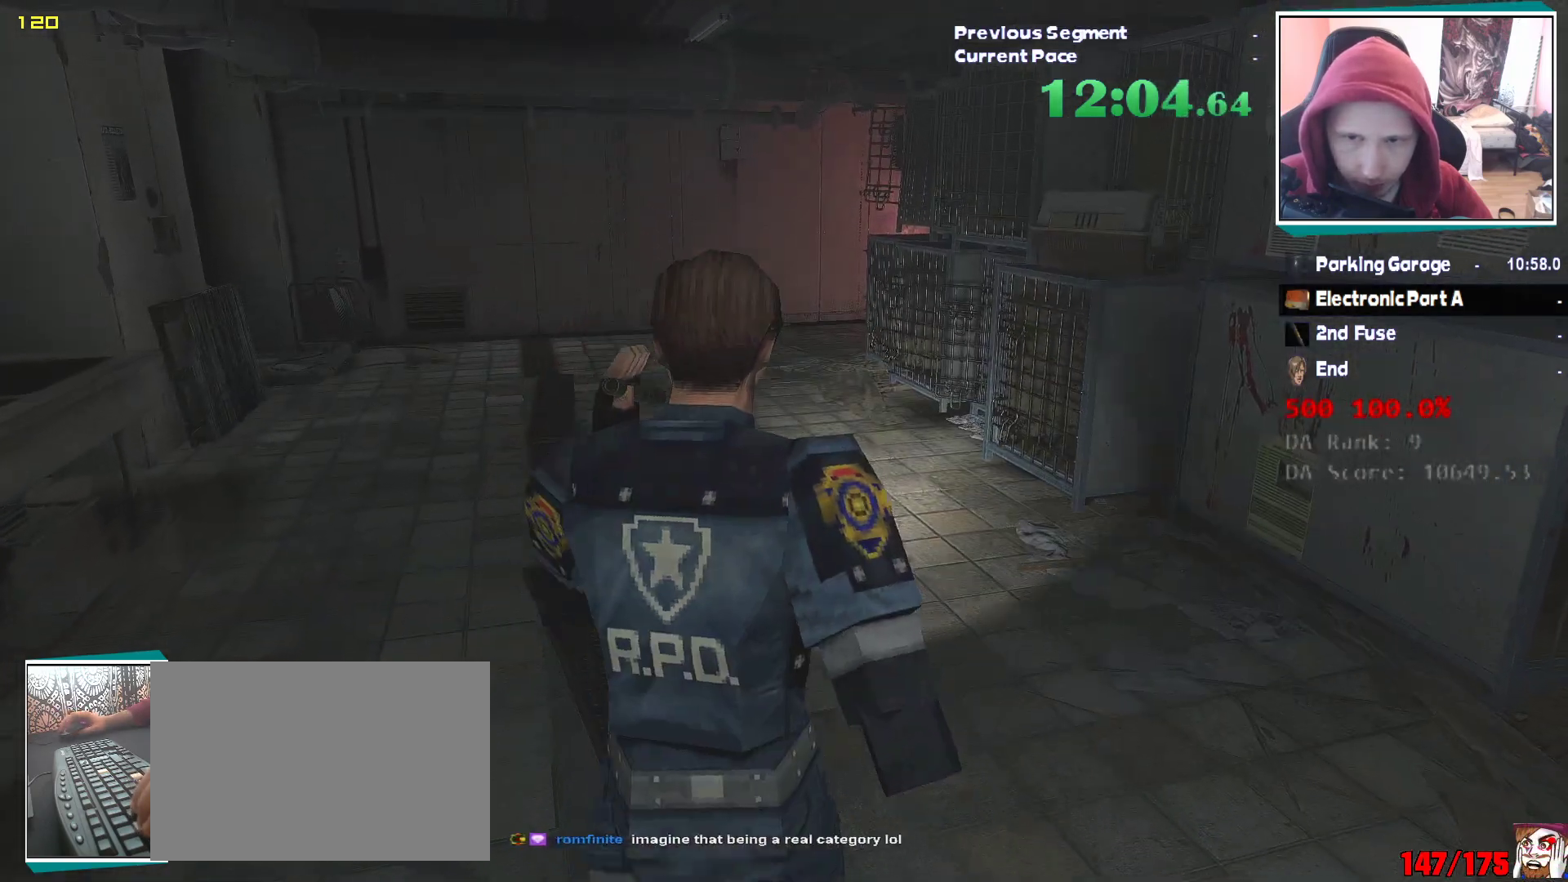
{"keys": ["shift", "w"], "mouse": [], "events": []}
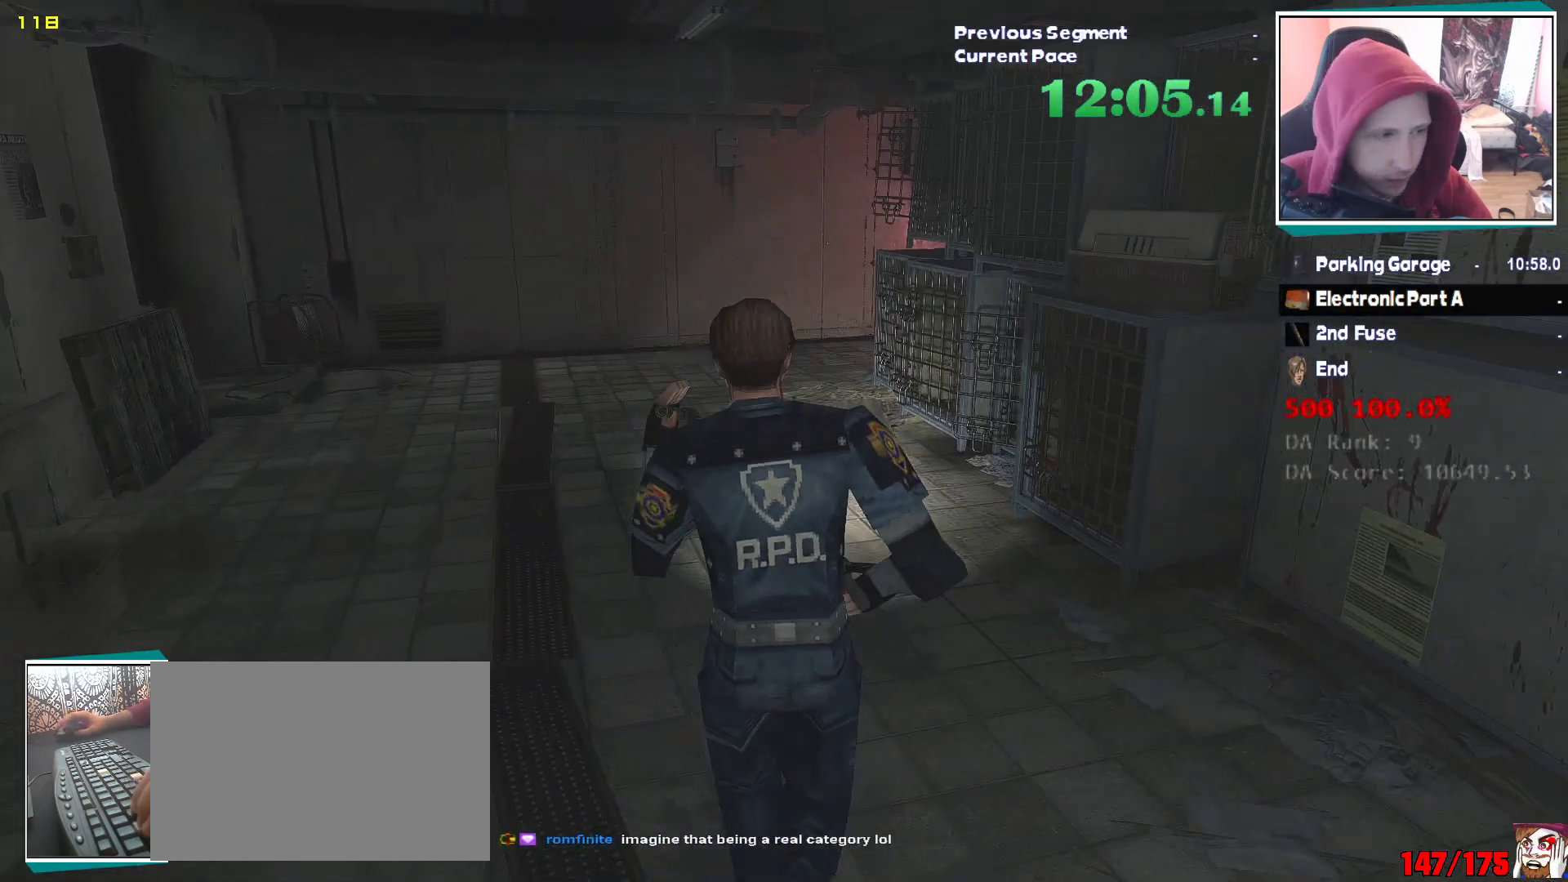
{"keys": ["shift", "w"], "mouse": [], "events": []}
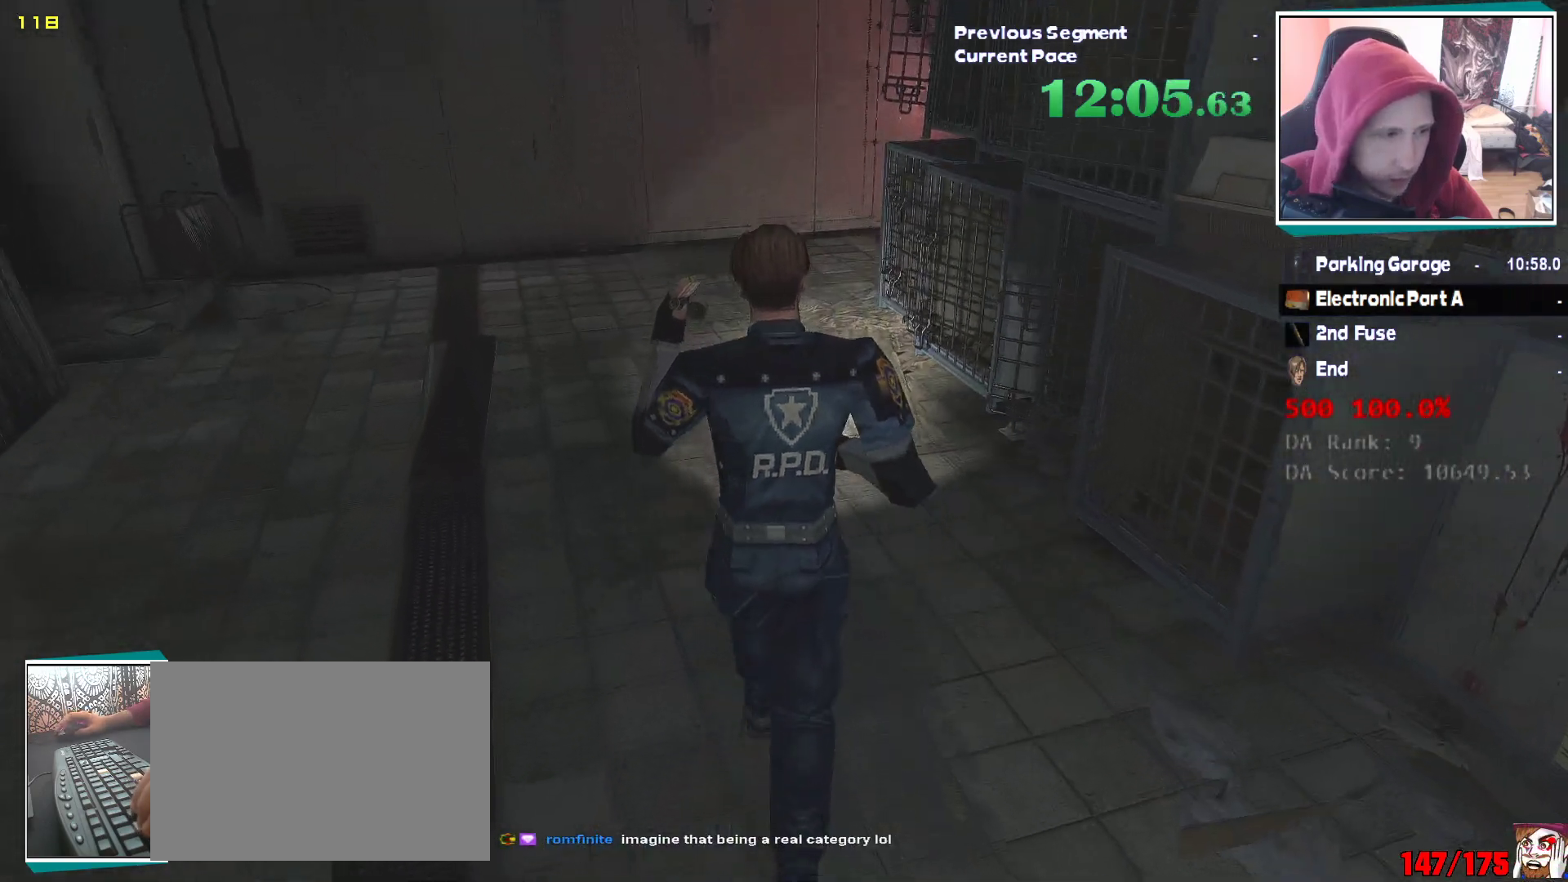
{"keys": ["shift", "w"], "mouse": [], "events": []}
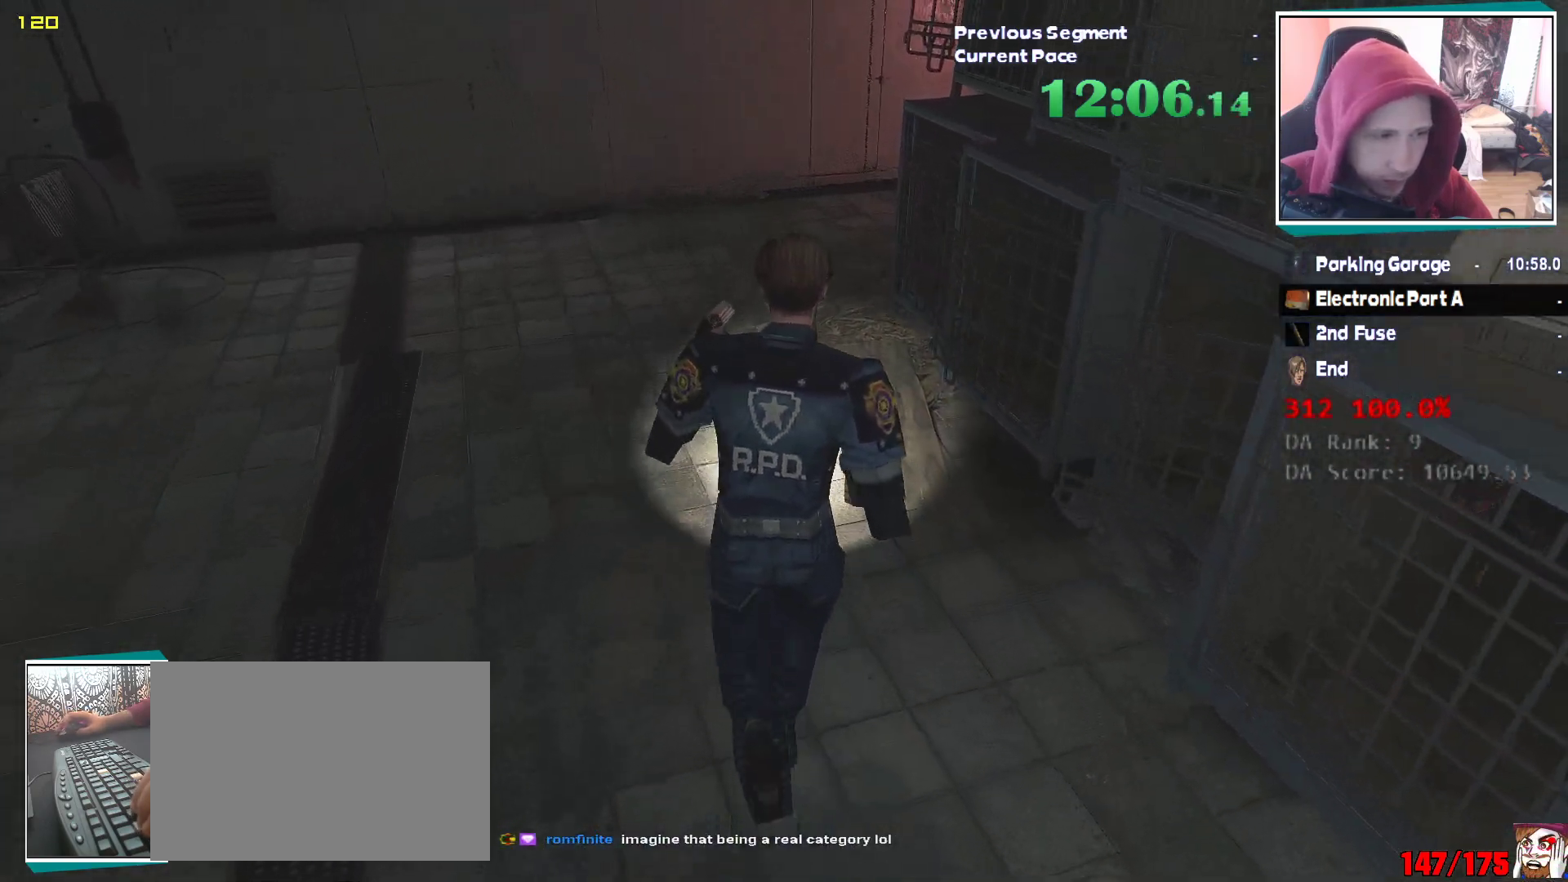
{"keys": ["shift", "w"], "mouse": [], "events": []}
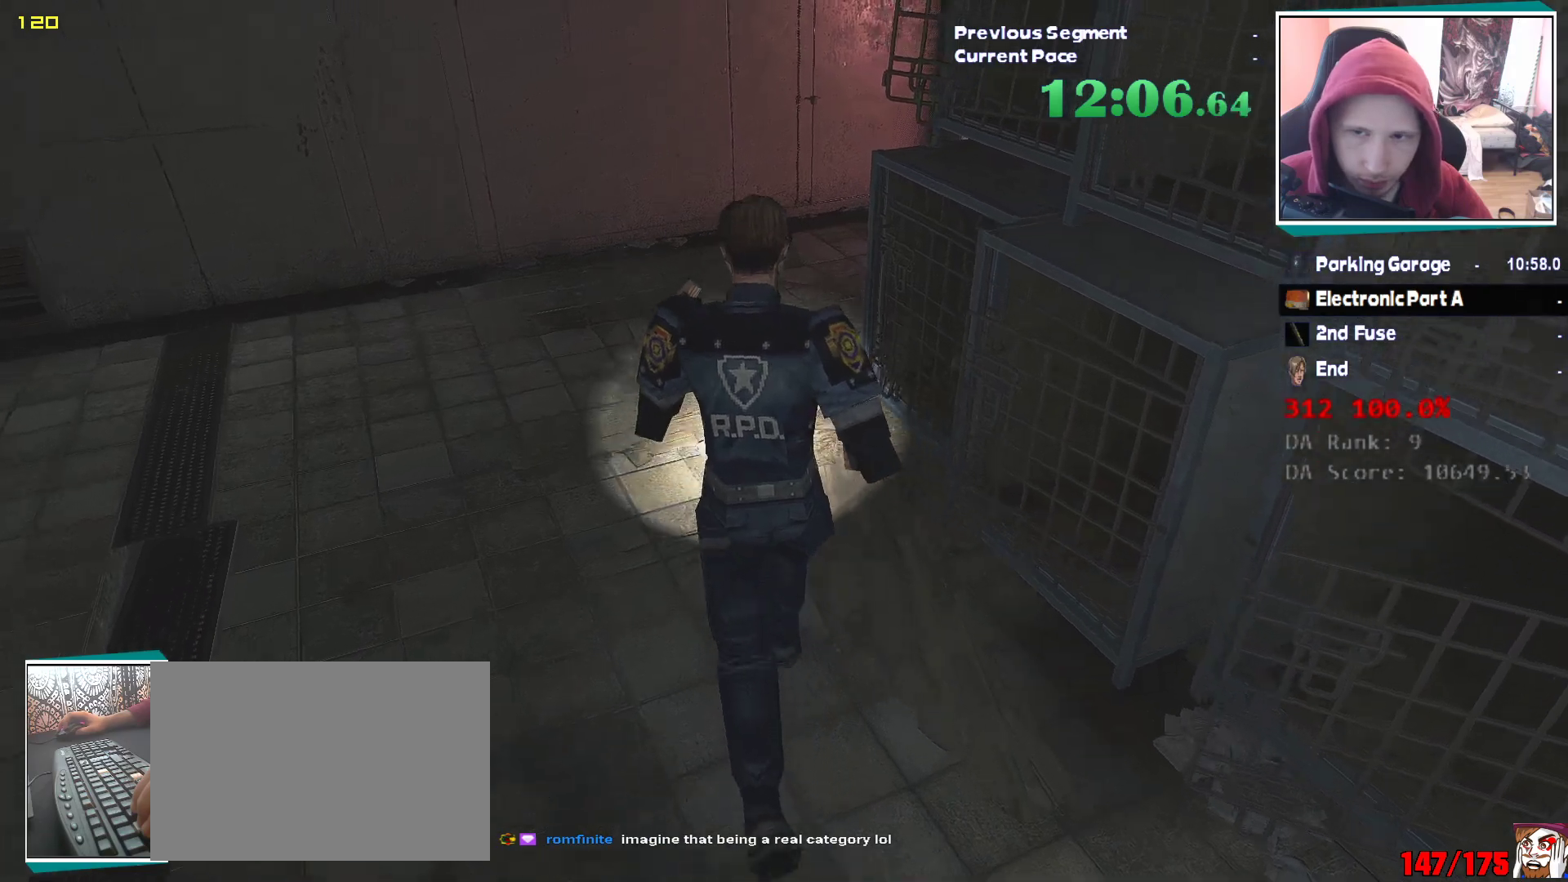
{"keys": ["shift", "w"], "mouse": [], "events": []}
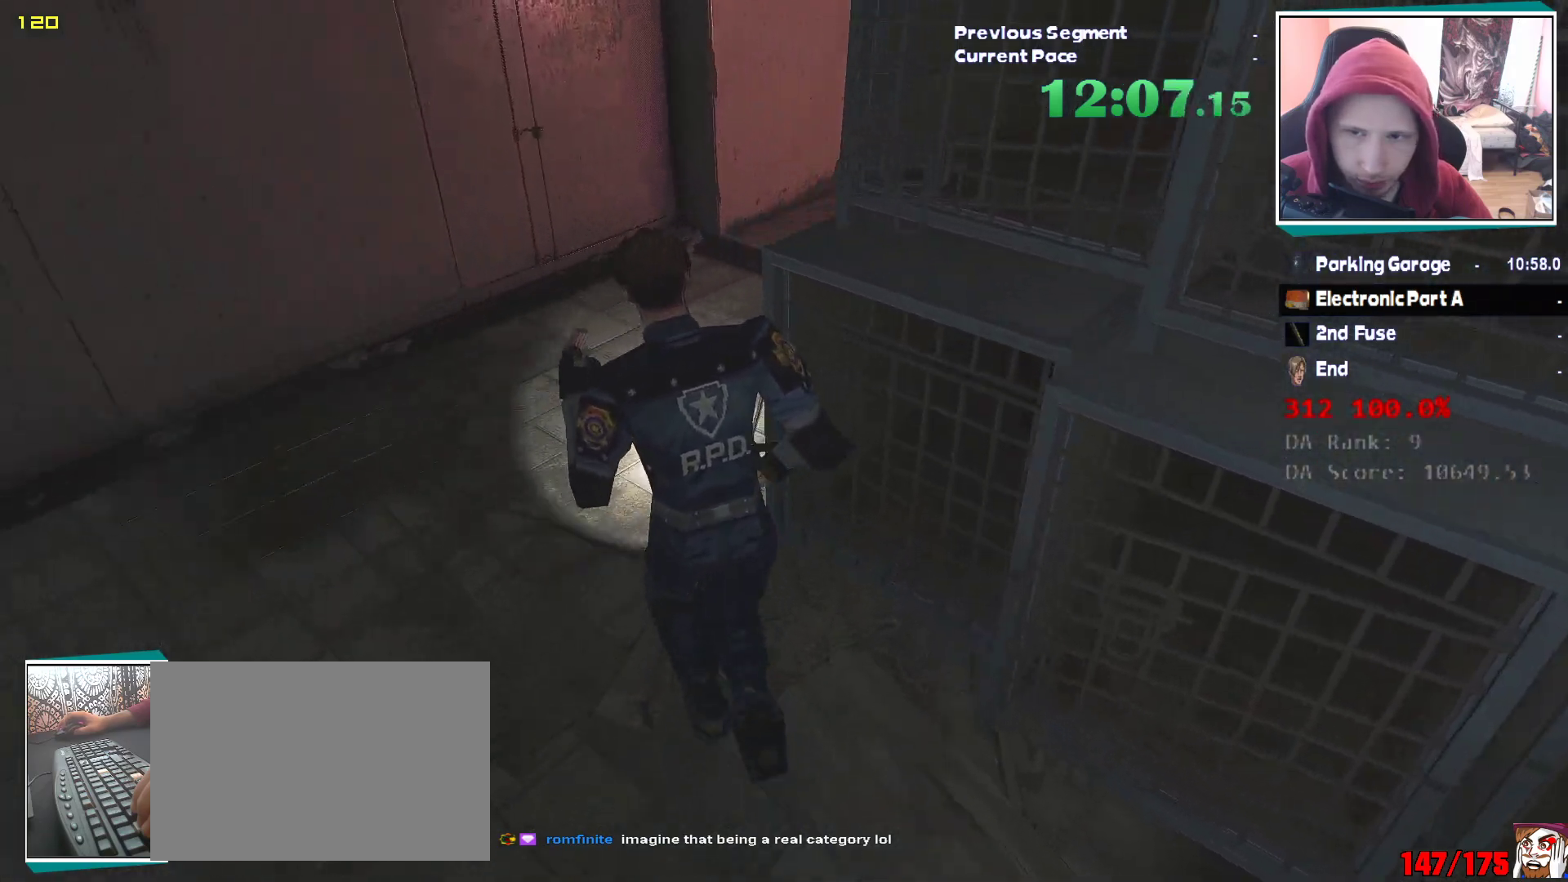
{"keys": ["shift", "w"], "mouse": [], "events": []}
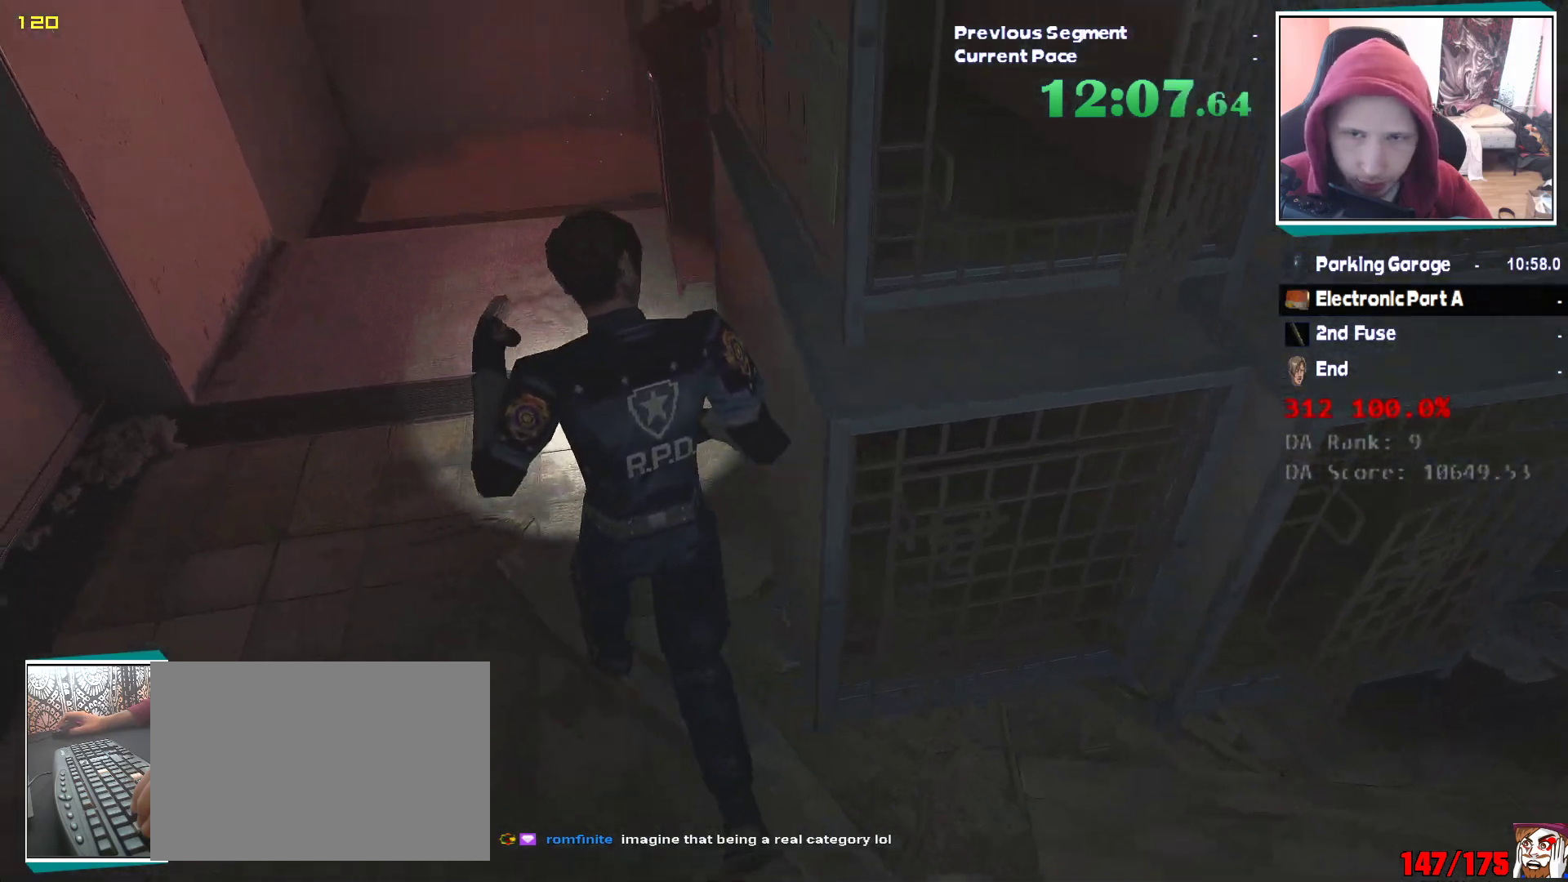
{"keys": ["shift", "w"], "mouse": [], "events": []}
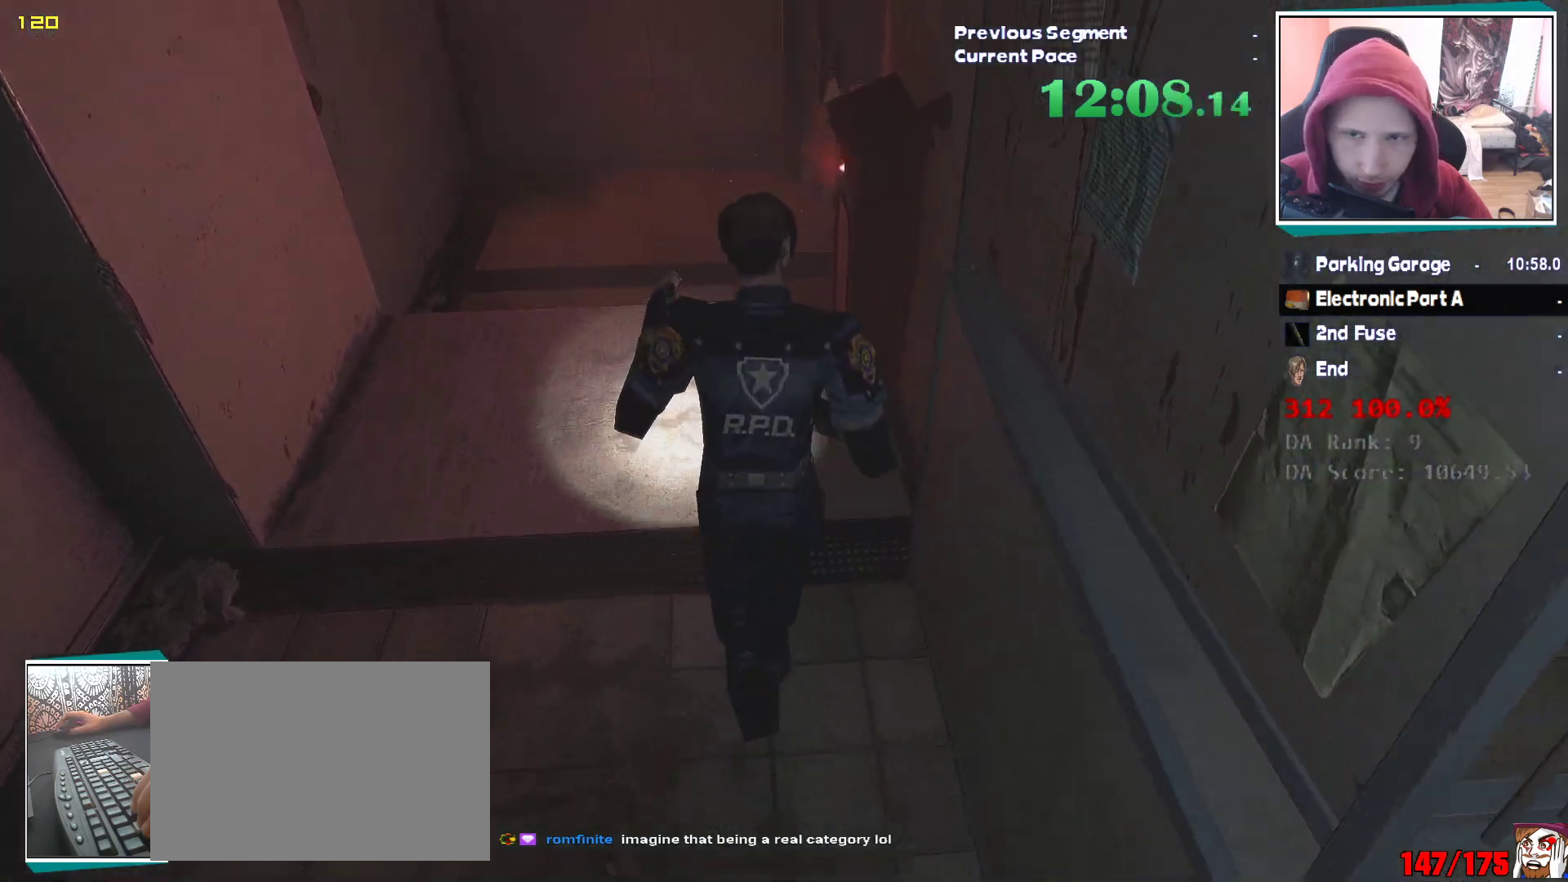
{"keys": ["shift", "w"], "mouse": [], "events": []}
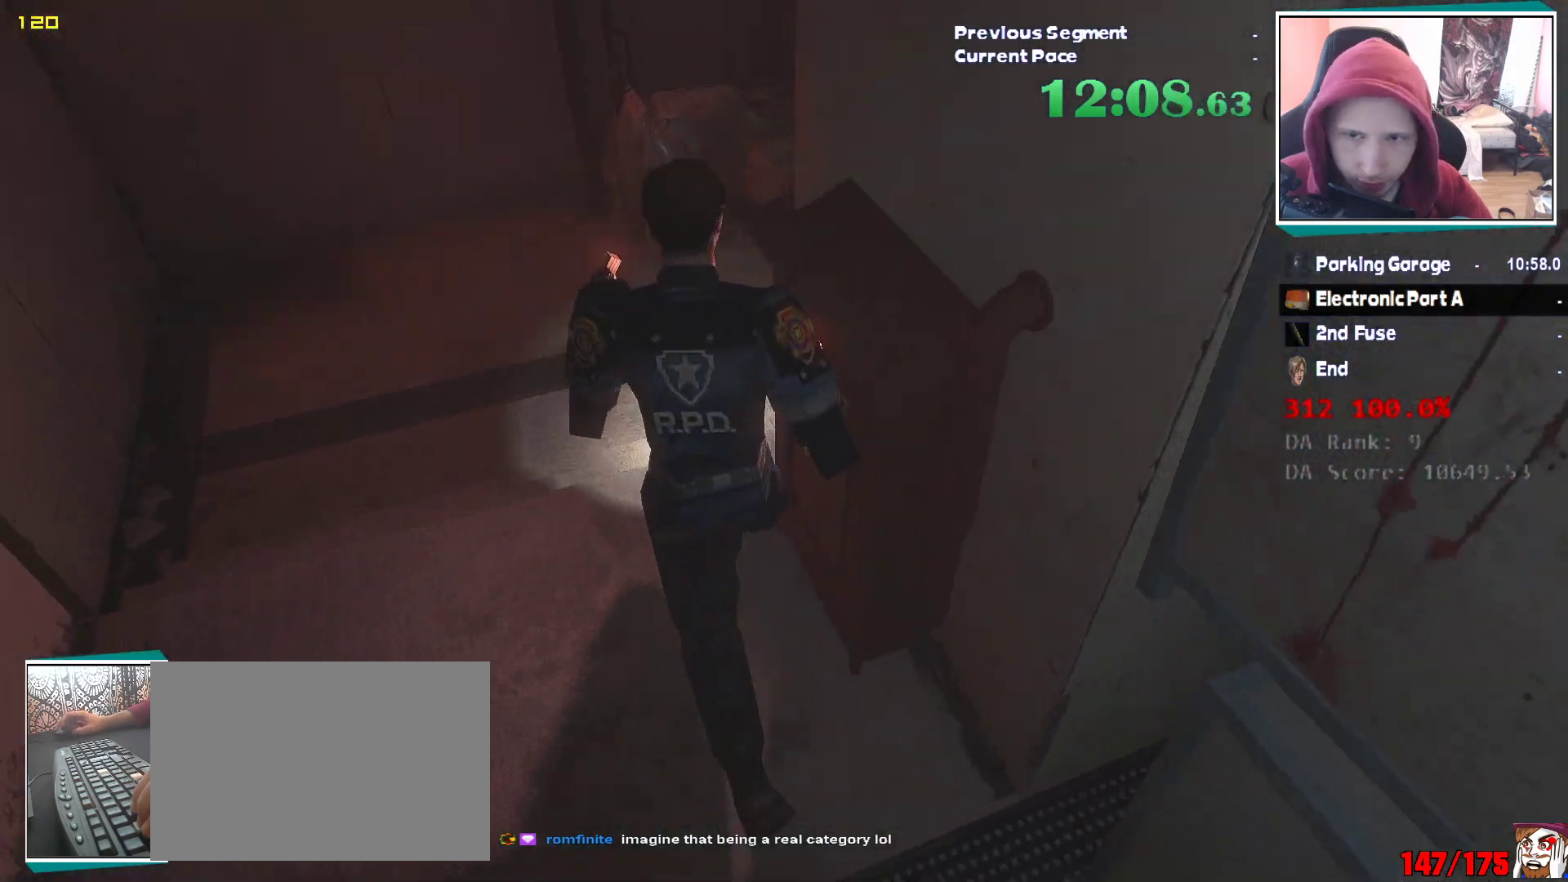
{"keys": ["shift", "w"], "mouse": [], "events": []}
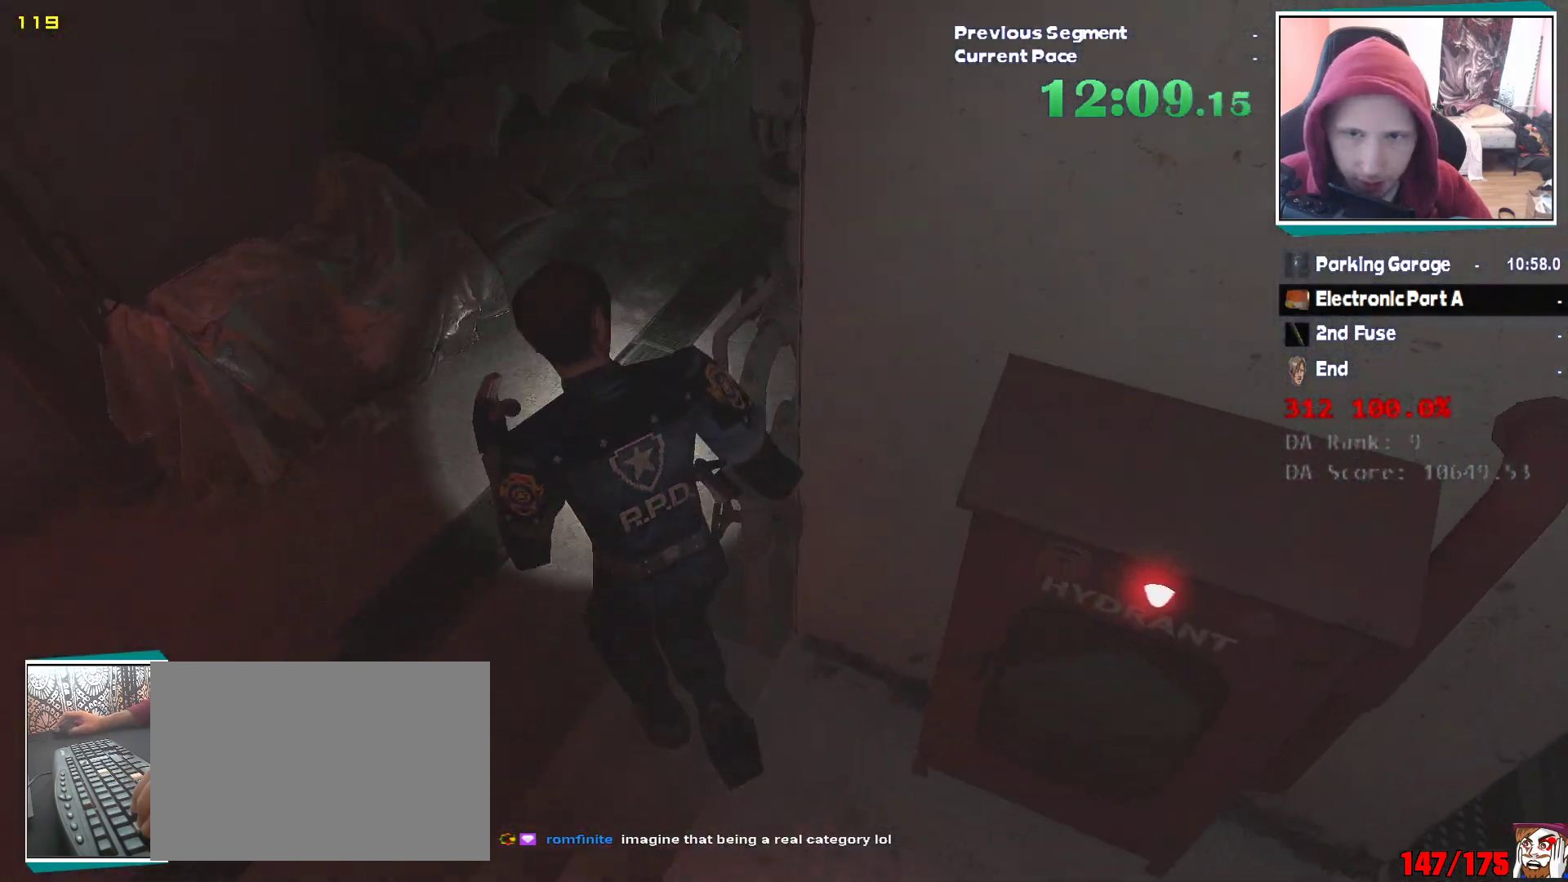
{"keys": ["shift", "w"], "mouse": [], "events": []}
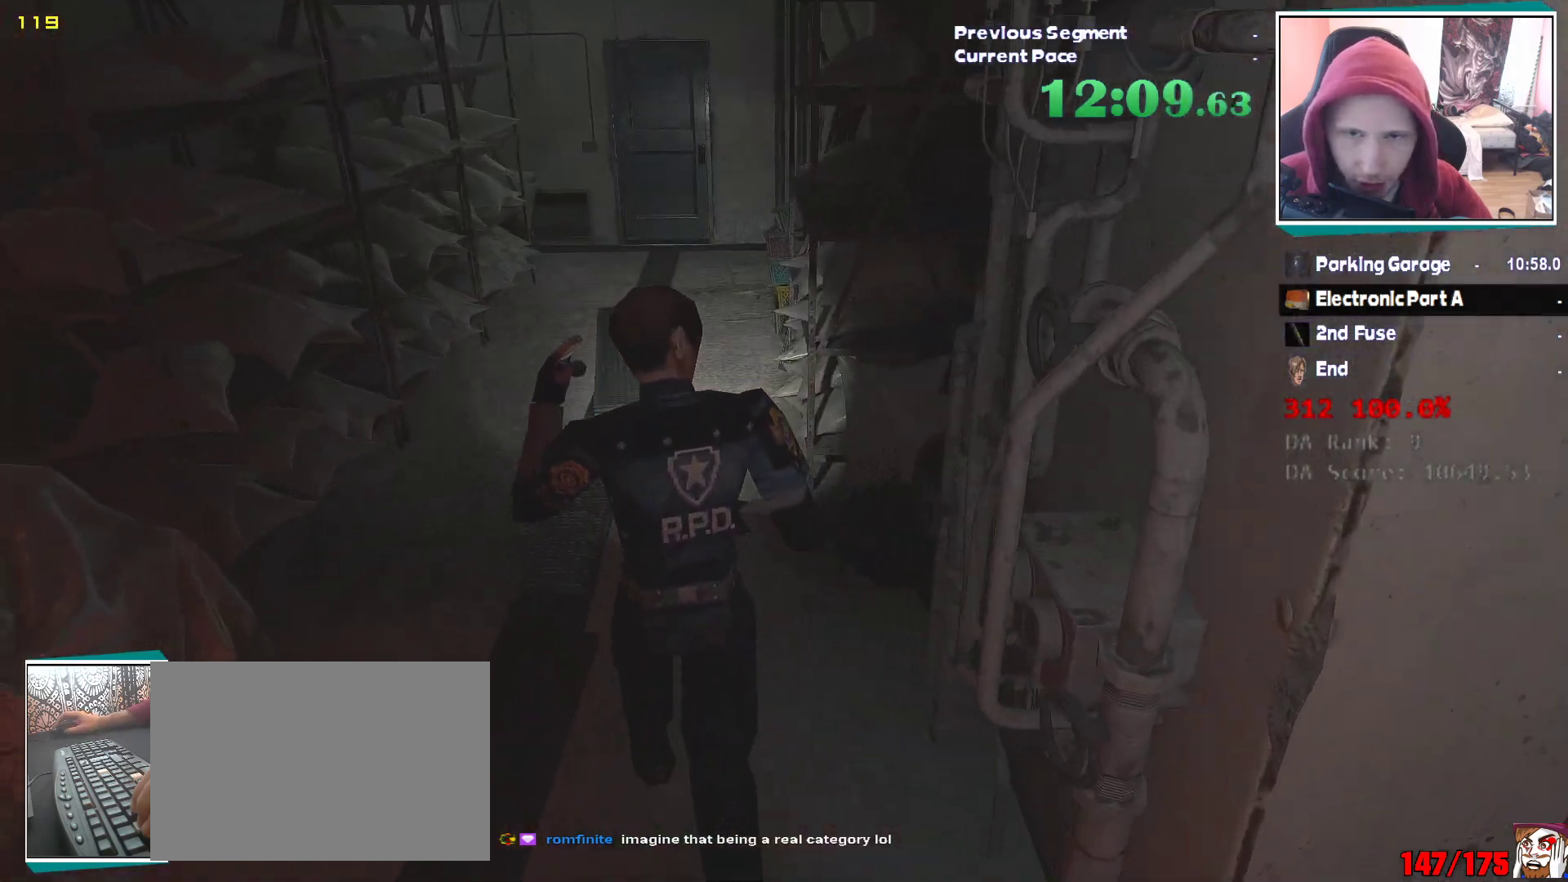
{"keys": ["shift", "w"], "mouse": [], "events": []}
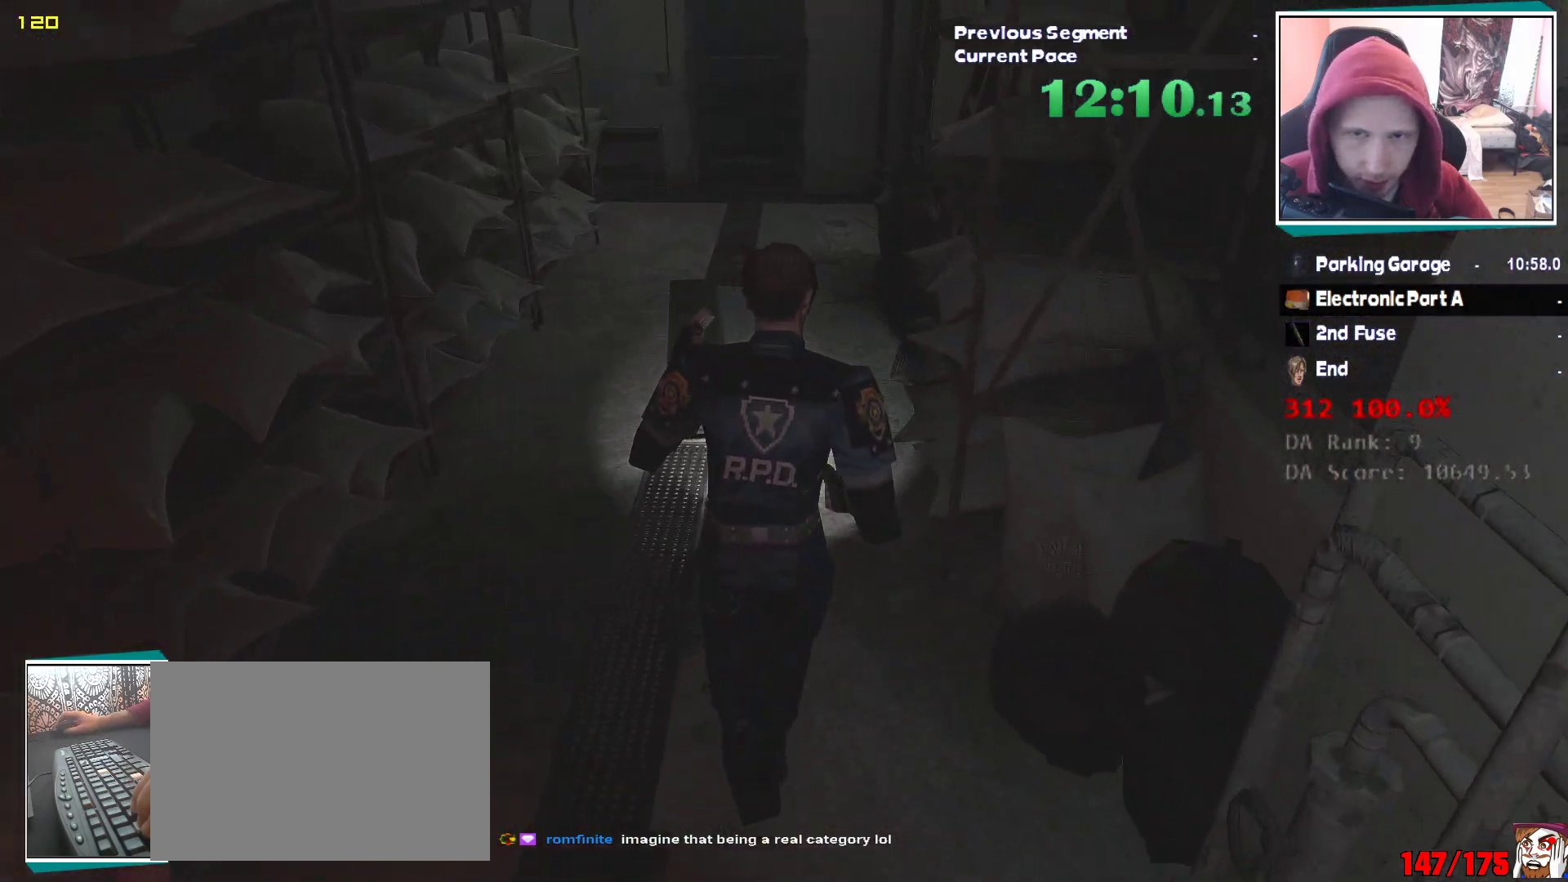
{"keys": ["shift", "w"], "mouse": [], "events": []}
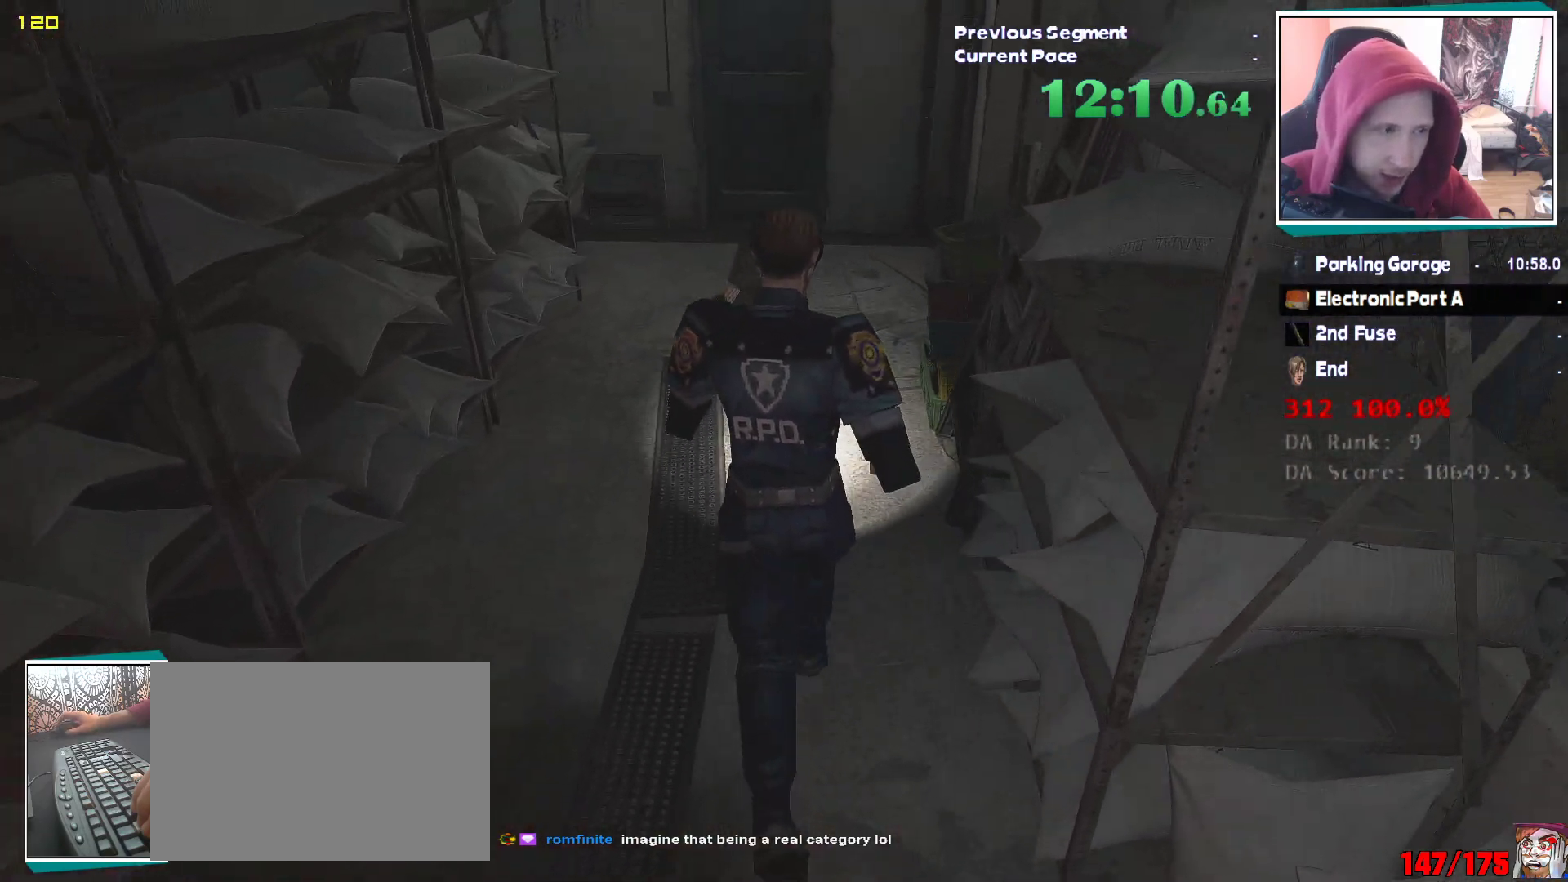
{"keys": ["shift", "w"], "mouse": [], "events": []}
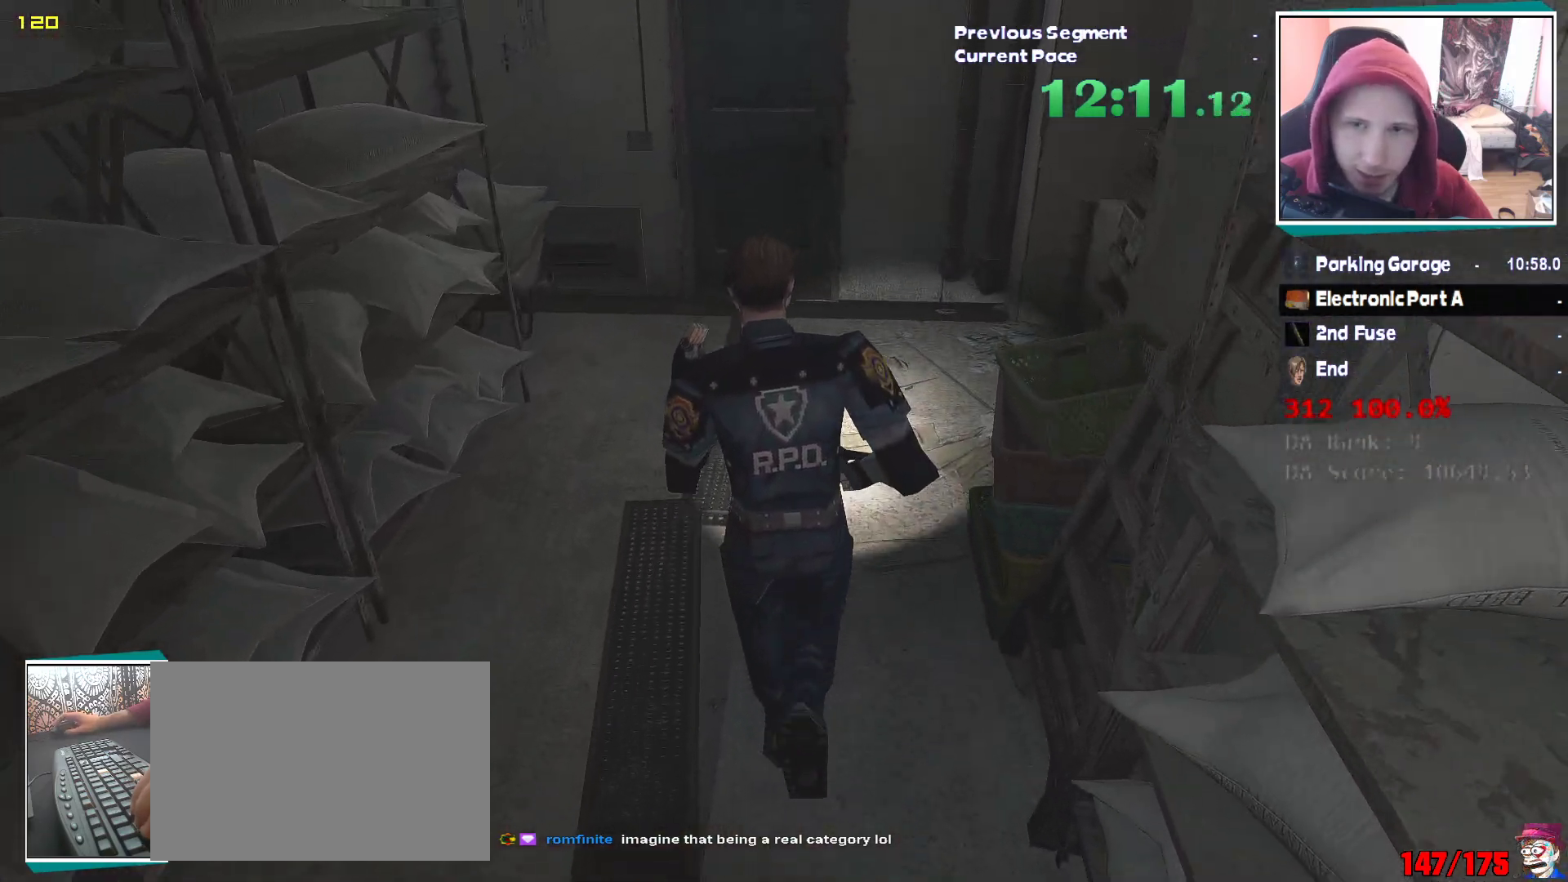
{"keys": ["shift", "w"], "mouse": [], "events": []}
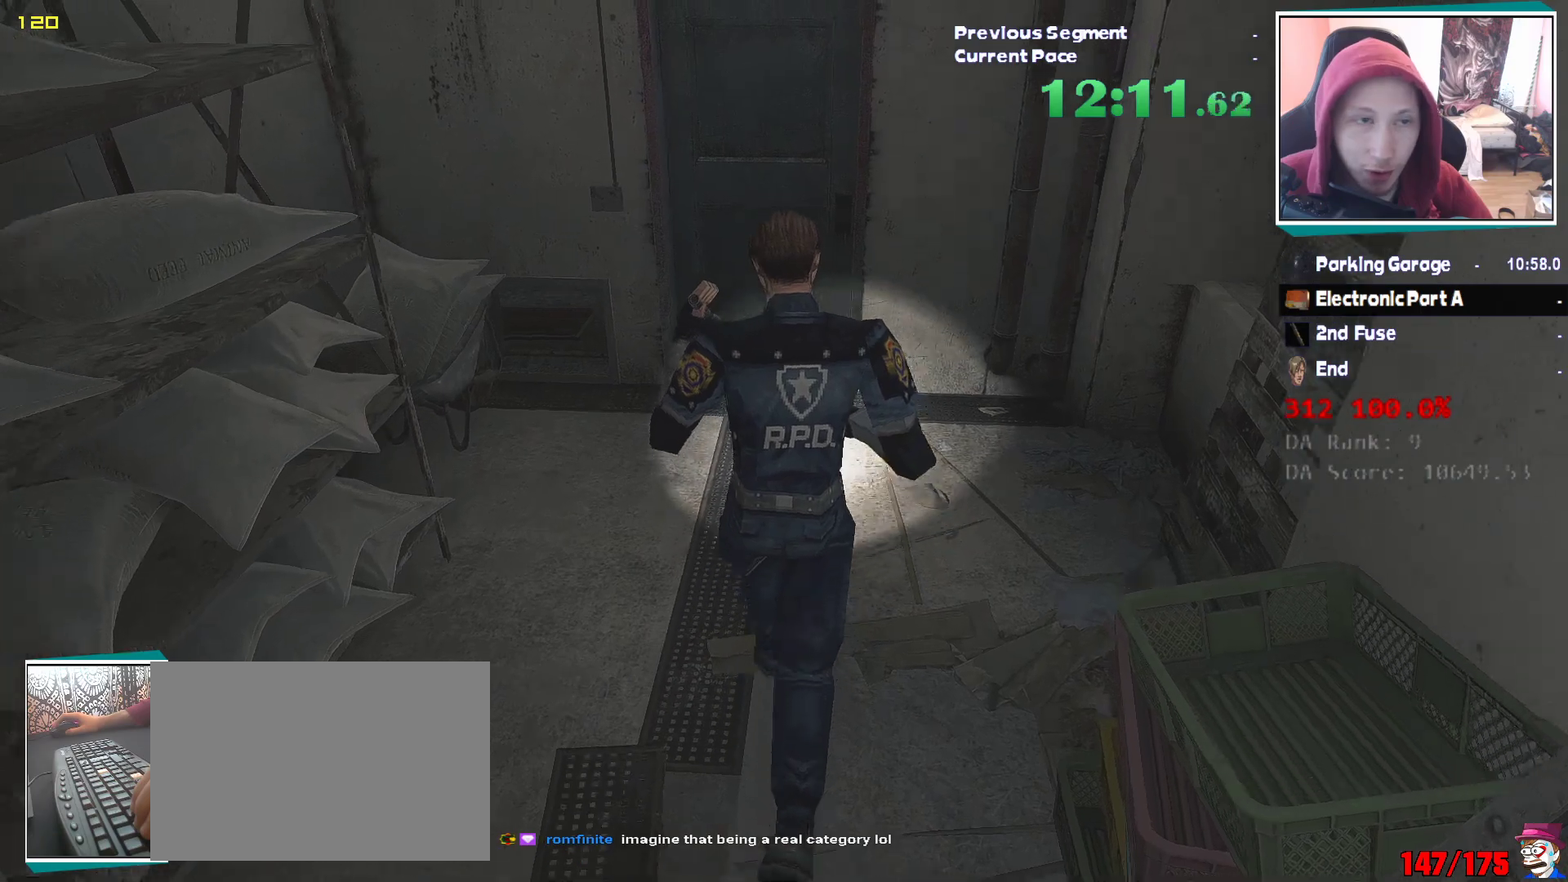
{"keys": ["e", "shift", "w"], "mouse": [], "events": [[483, "e", "down"]]}
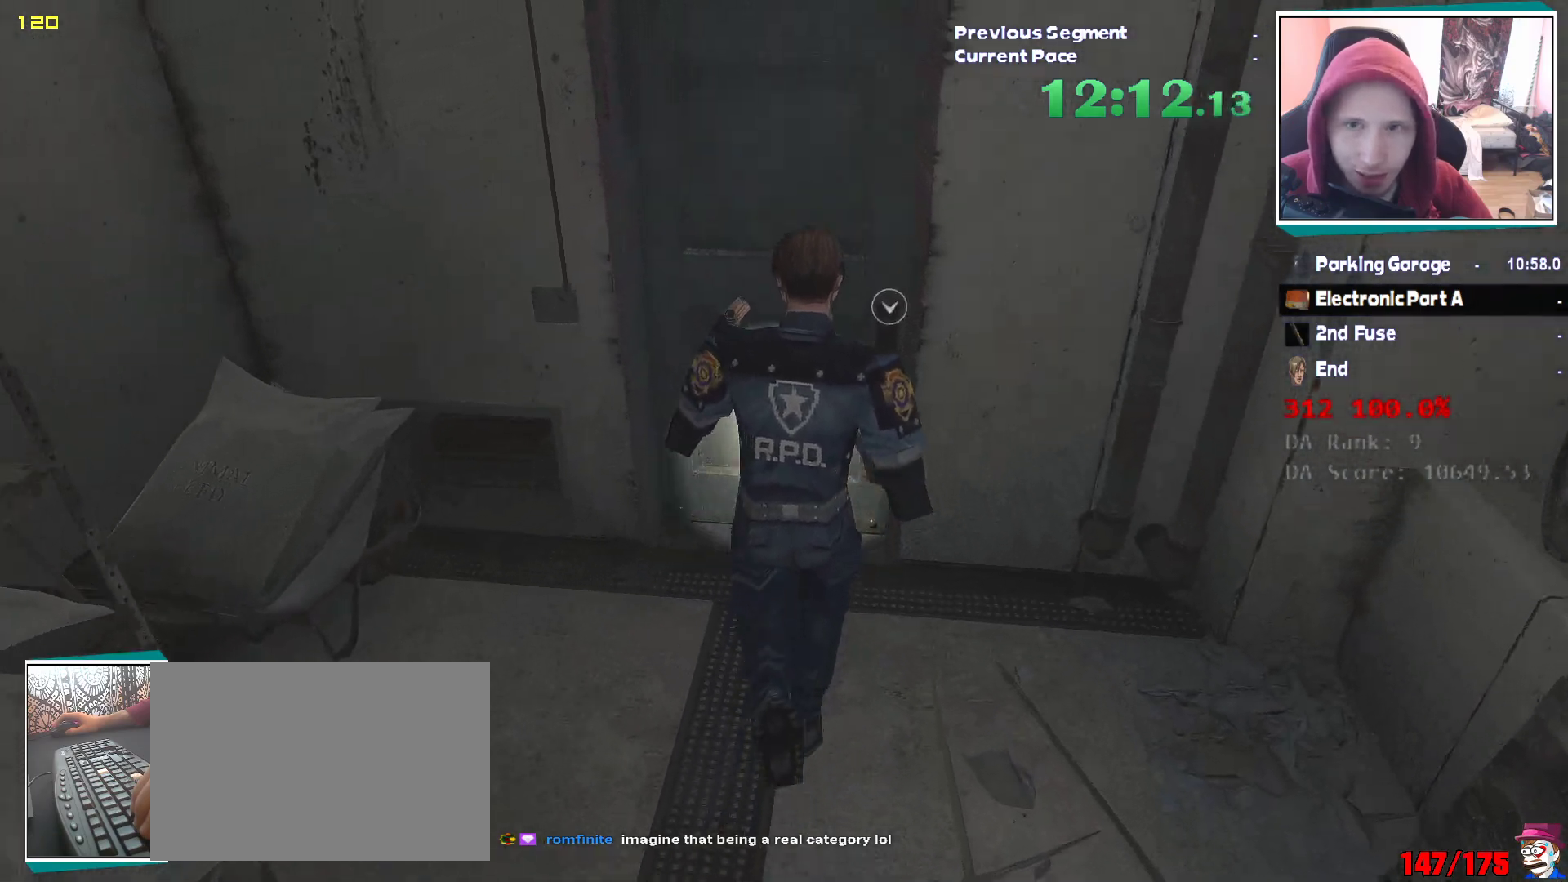
{"keys": ["shift", "w"], "mouse": [], "events": [[133, "e", "up"], [133, "q", "down"], [167, "e", "down"], [217, "q", "up"], [283, "q", "down"], [317, "e", "up"], [450, "q", "up"]]}